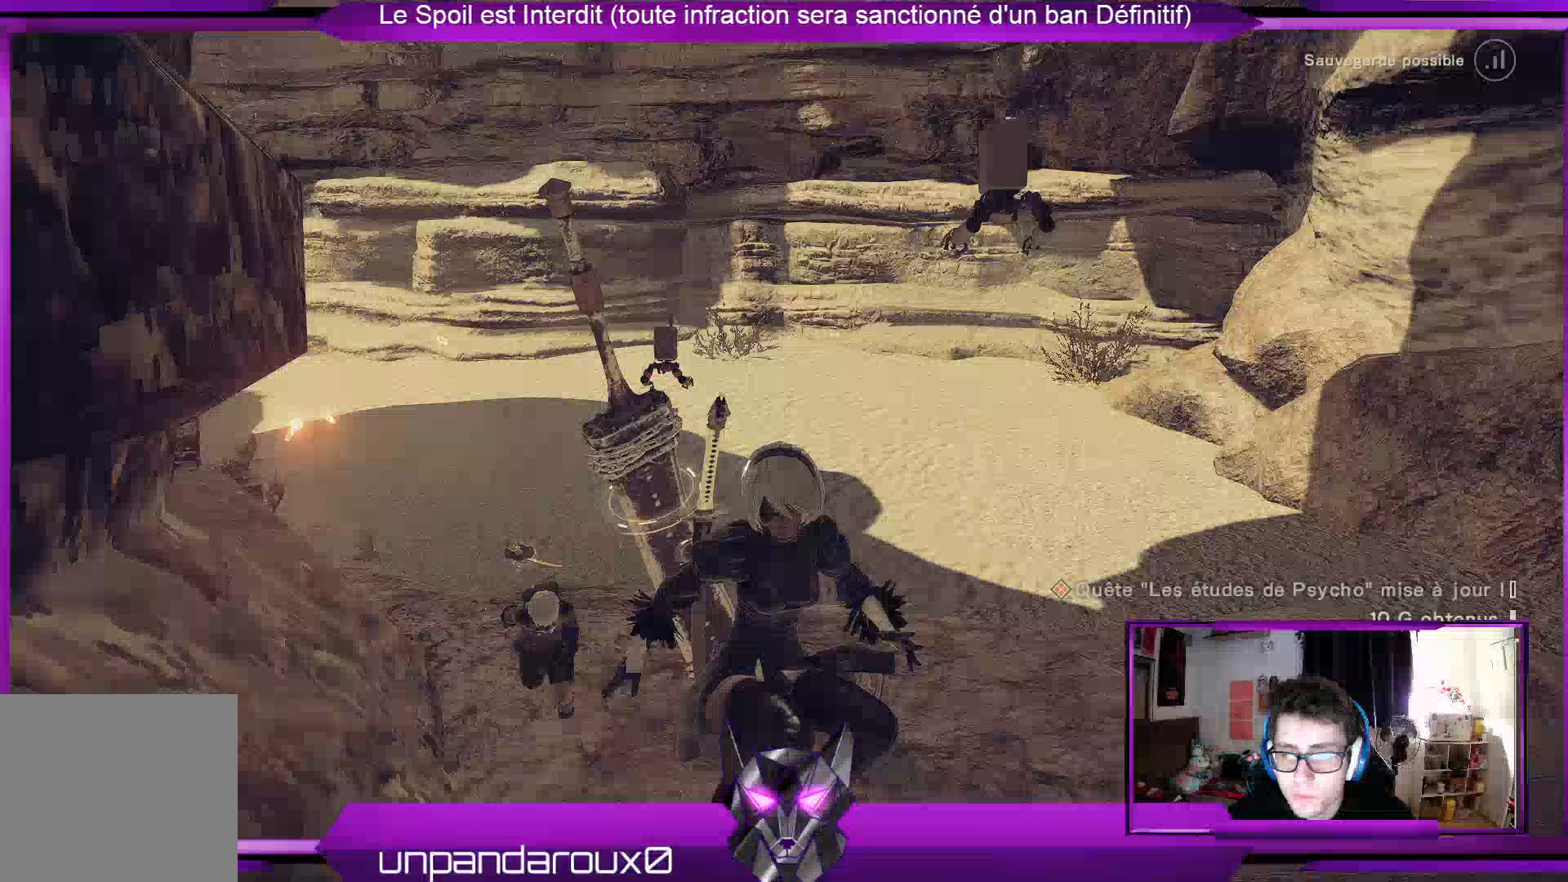
Gameplay with a controller (Xbox layout); each line is a JSON object with the inputs held at the frame after it. "events" lists button and stick changes between this image and that frame as [ms after this image, input, new state], when the widget could be followed in between.
{"buttons": [], "left_stick": "down-right", "right_stick": "left", "events": [[167, "left_stick", "down-right"], [367, "right_stick", "left"]]}
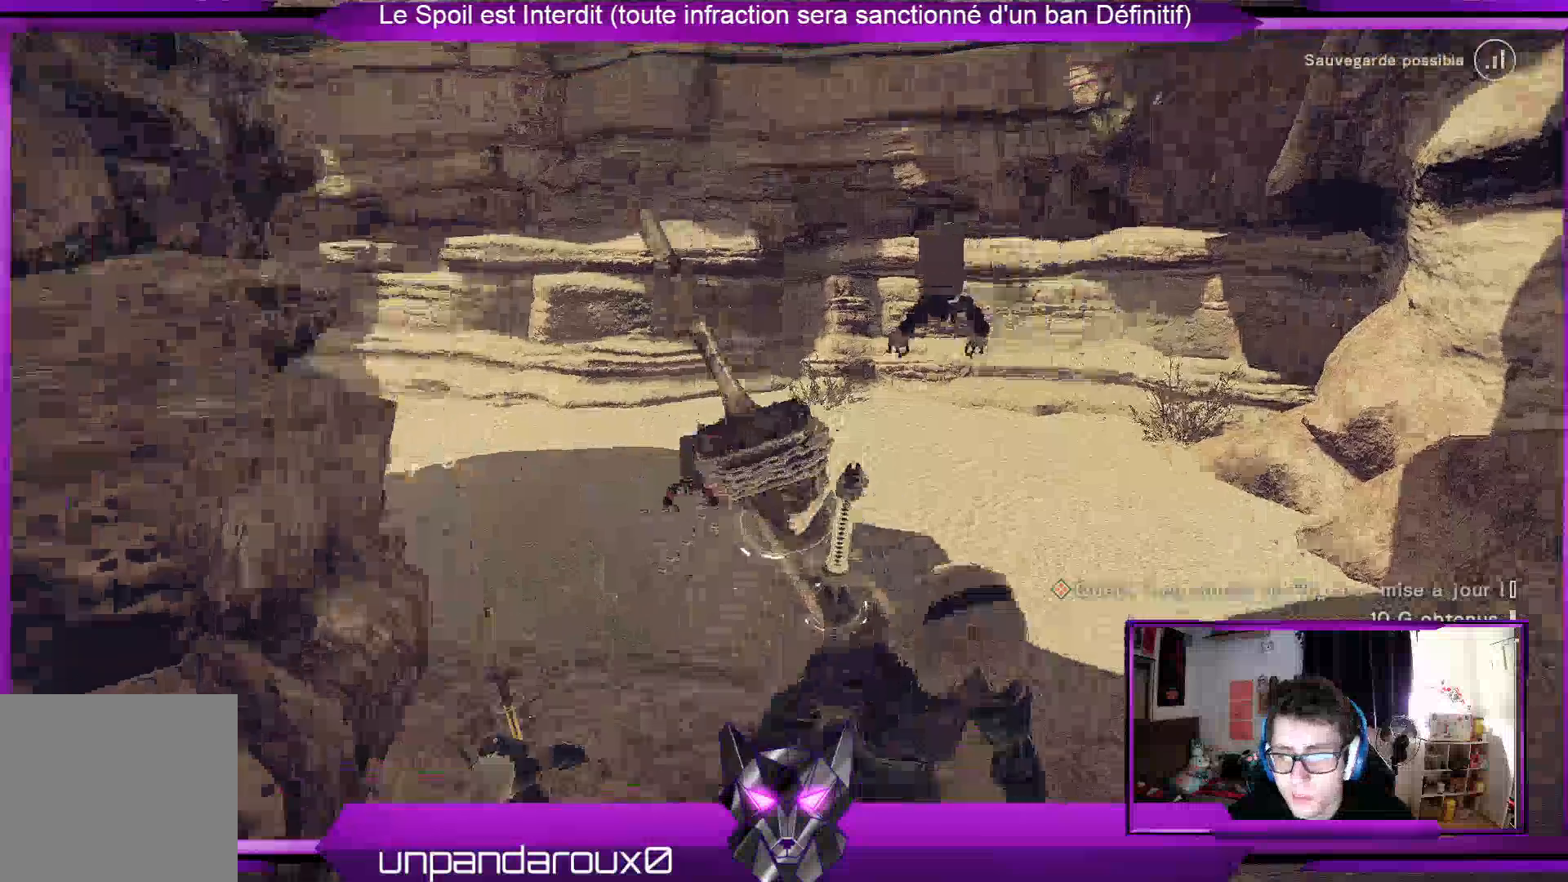
{"buttons": [], "left_stick": "down", "right_stick": "left", "events": [[500, "left_stick", "down"]]}
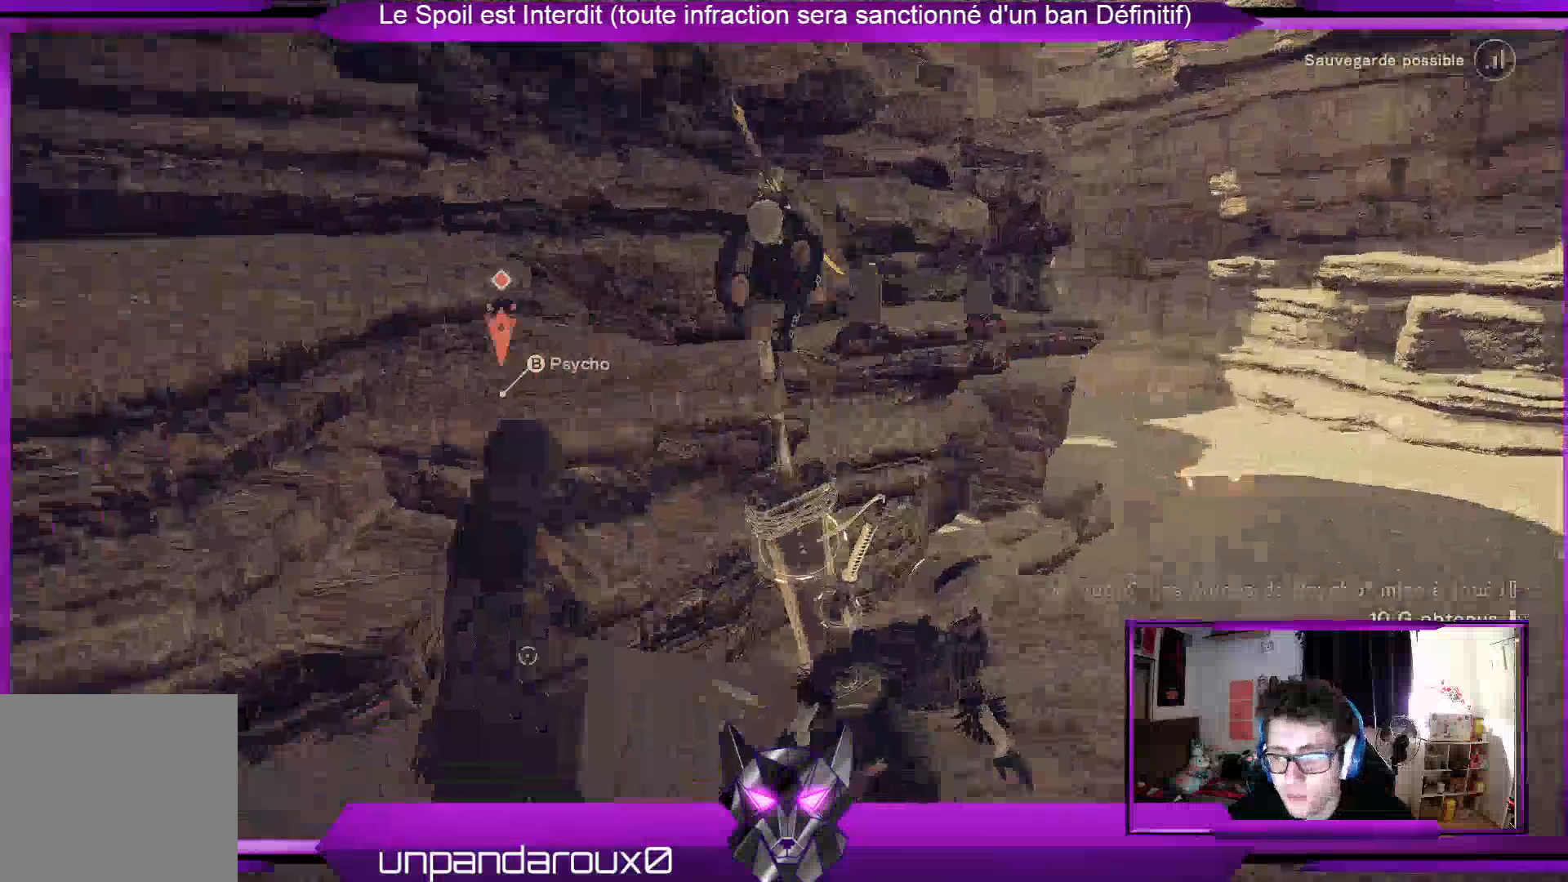
{"buttons": ["B"], "left_stick": "center", "right_stick": "center", "events": [[33, "left_stick", "down-left"], [133, "right_stick", "center"], [300, "left_stick", "center"], [467, "B", "down"]]}
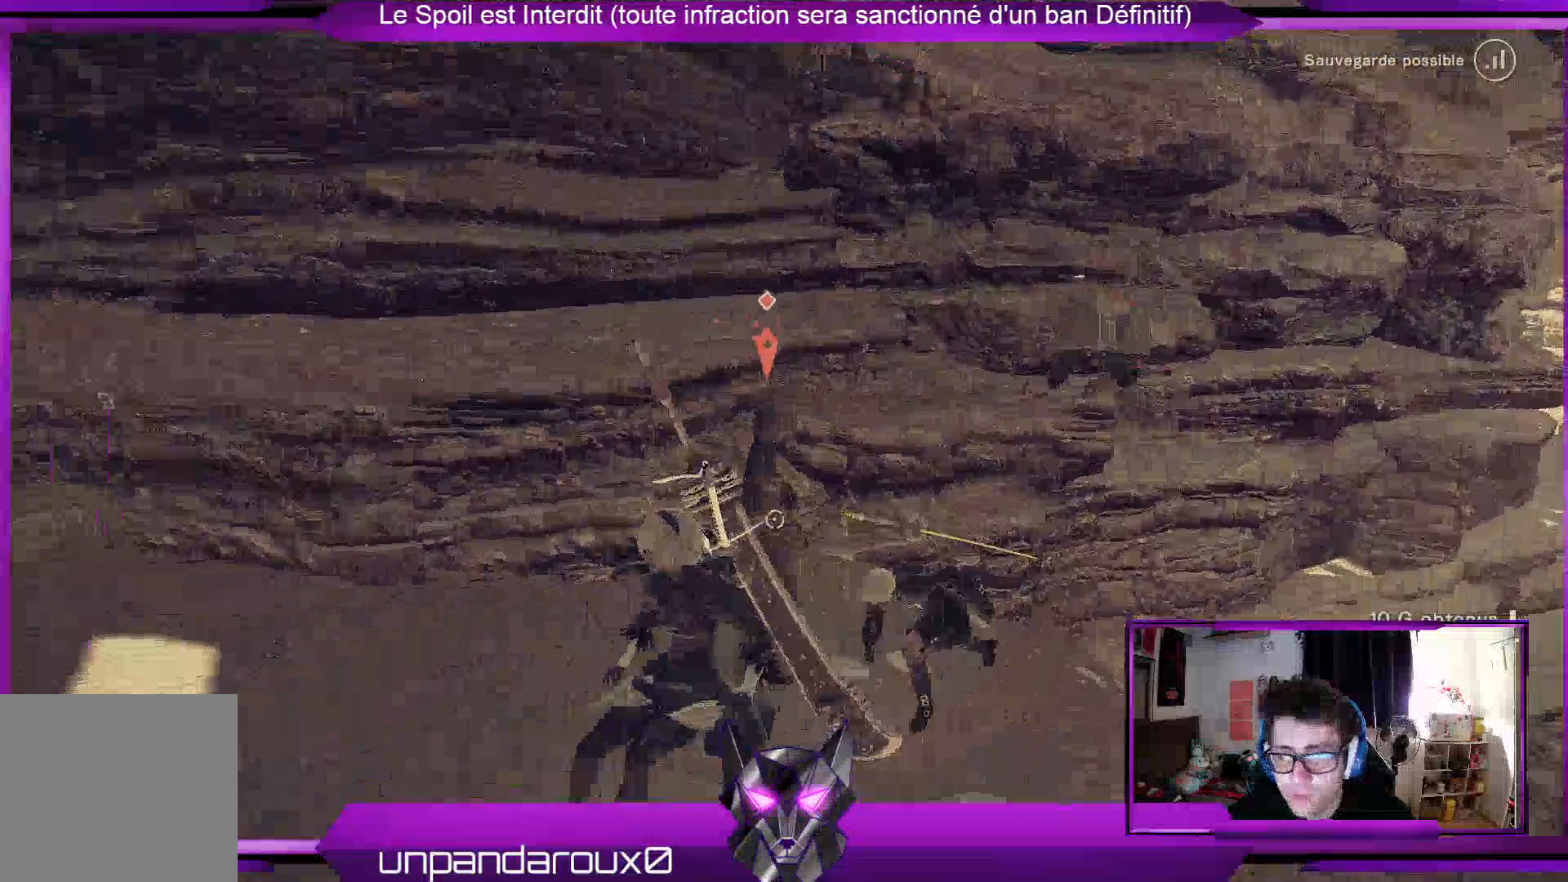
{"buttons": [], "left_stick": "up", "right_stick": "center", "events": [[67, "B", "up"], [67, "left_stick", "up-right"], [233, "left_stick", "center"], [367, "left_stick", "up"]]}
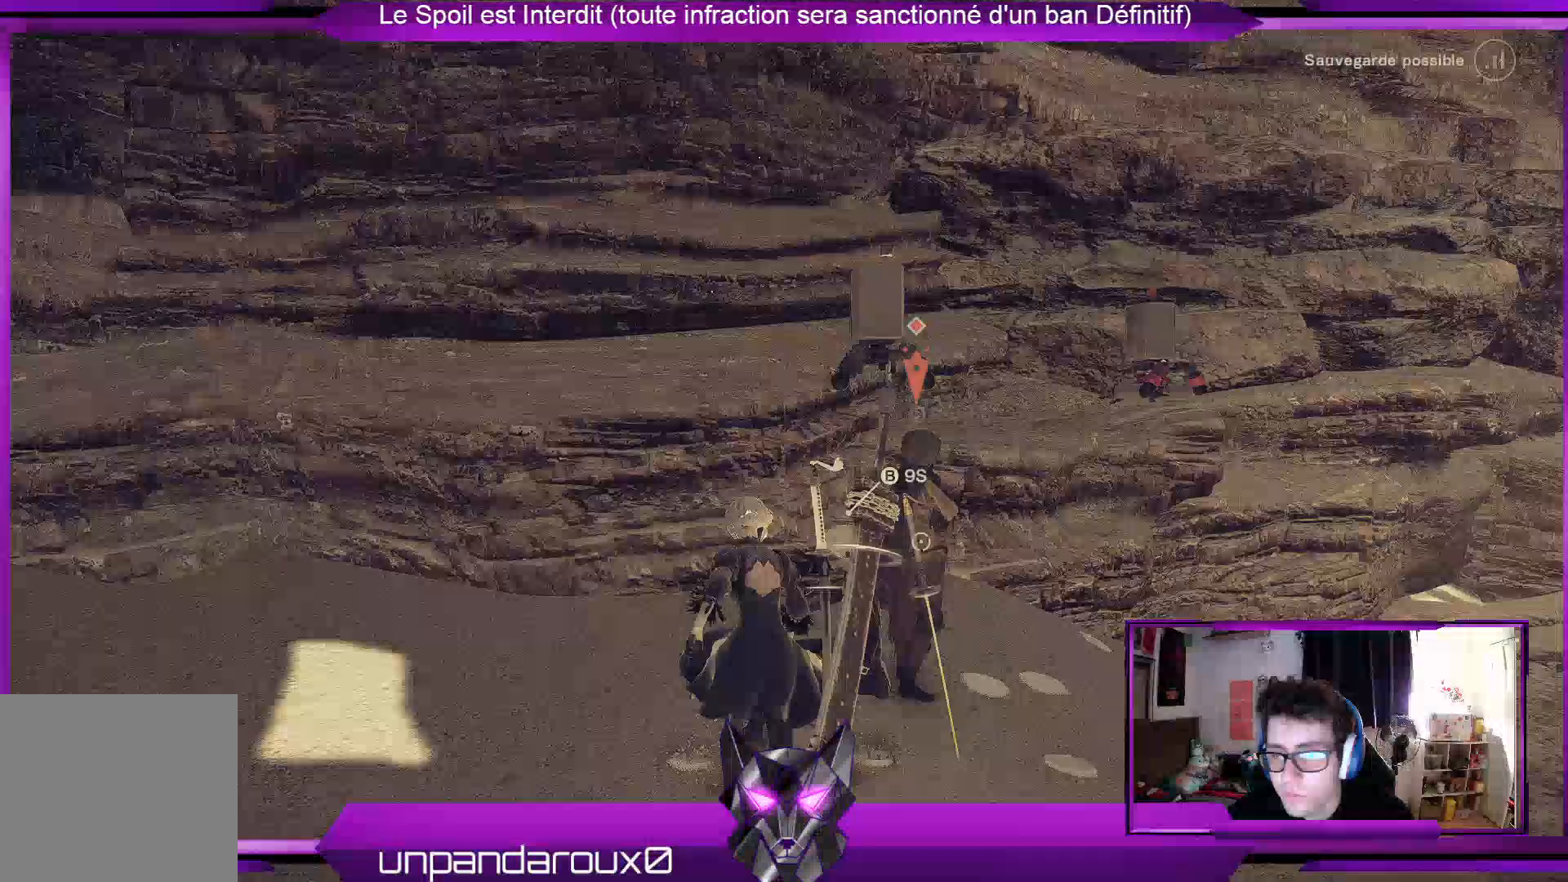
{"buttons": [], "left_stick": "center", "right_stick": "center", "events": [[133, "left_stick", "center"], [200, "B", "down"], [267, "B", "up"]]}
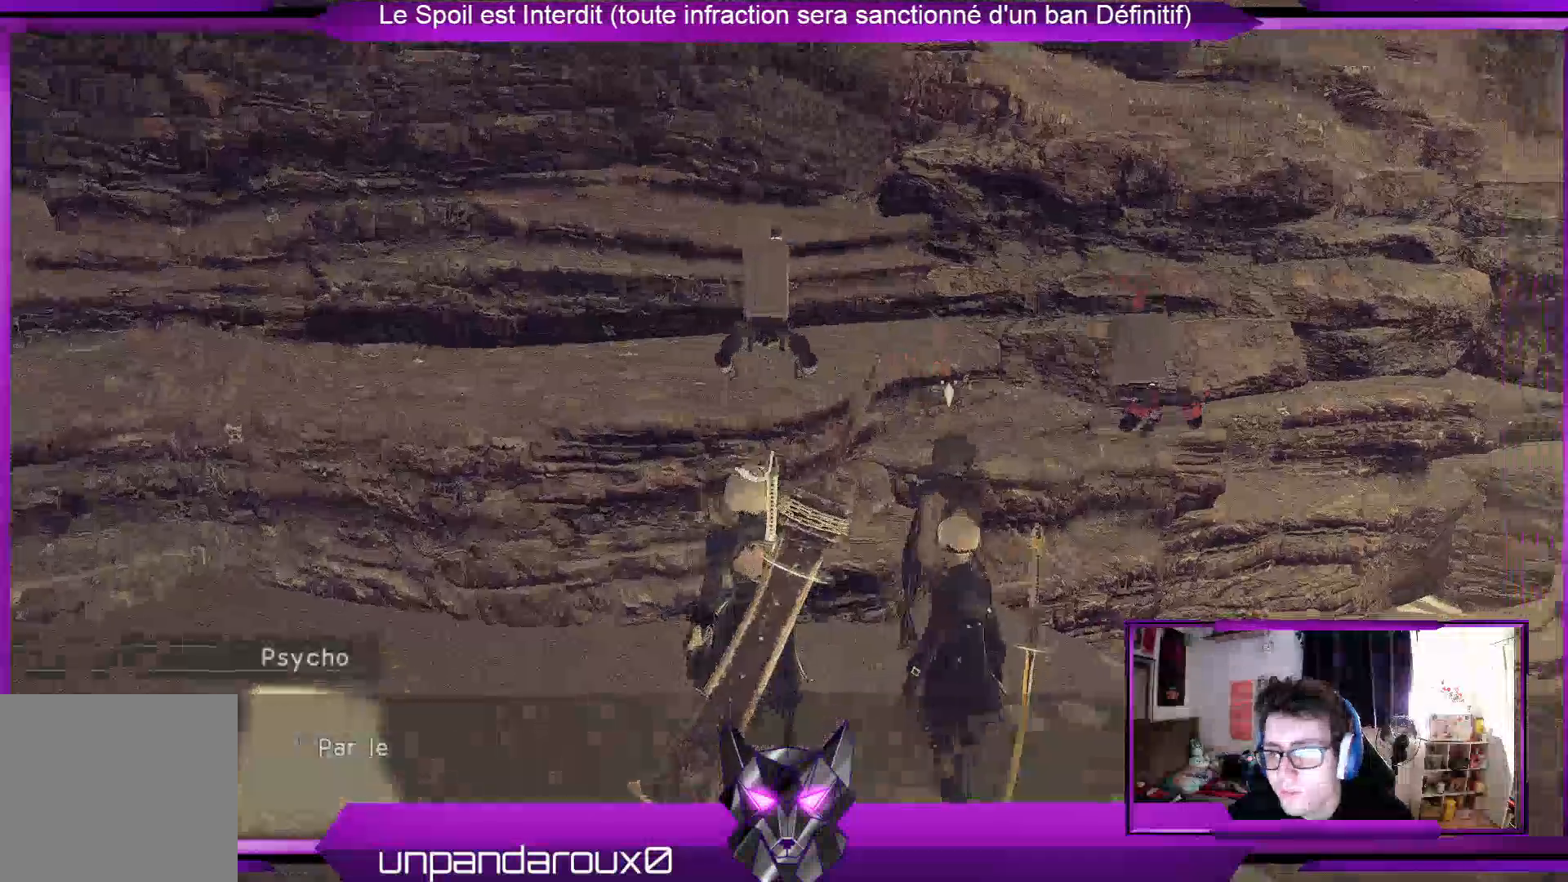
{"buttons": [], "left_stick": "center", "right_stick": "center", "events": [[333, "A", "down"], [467, "A", "up"]]}
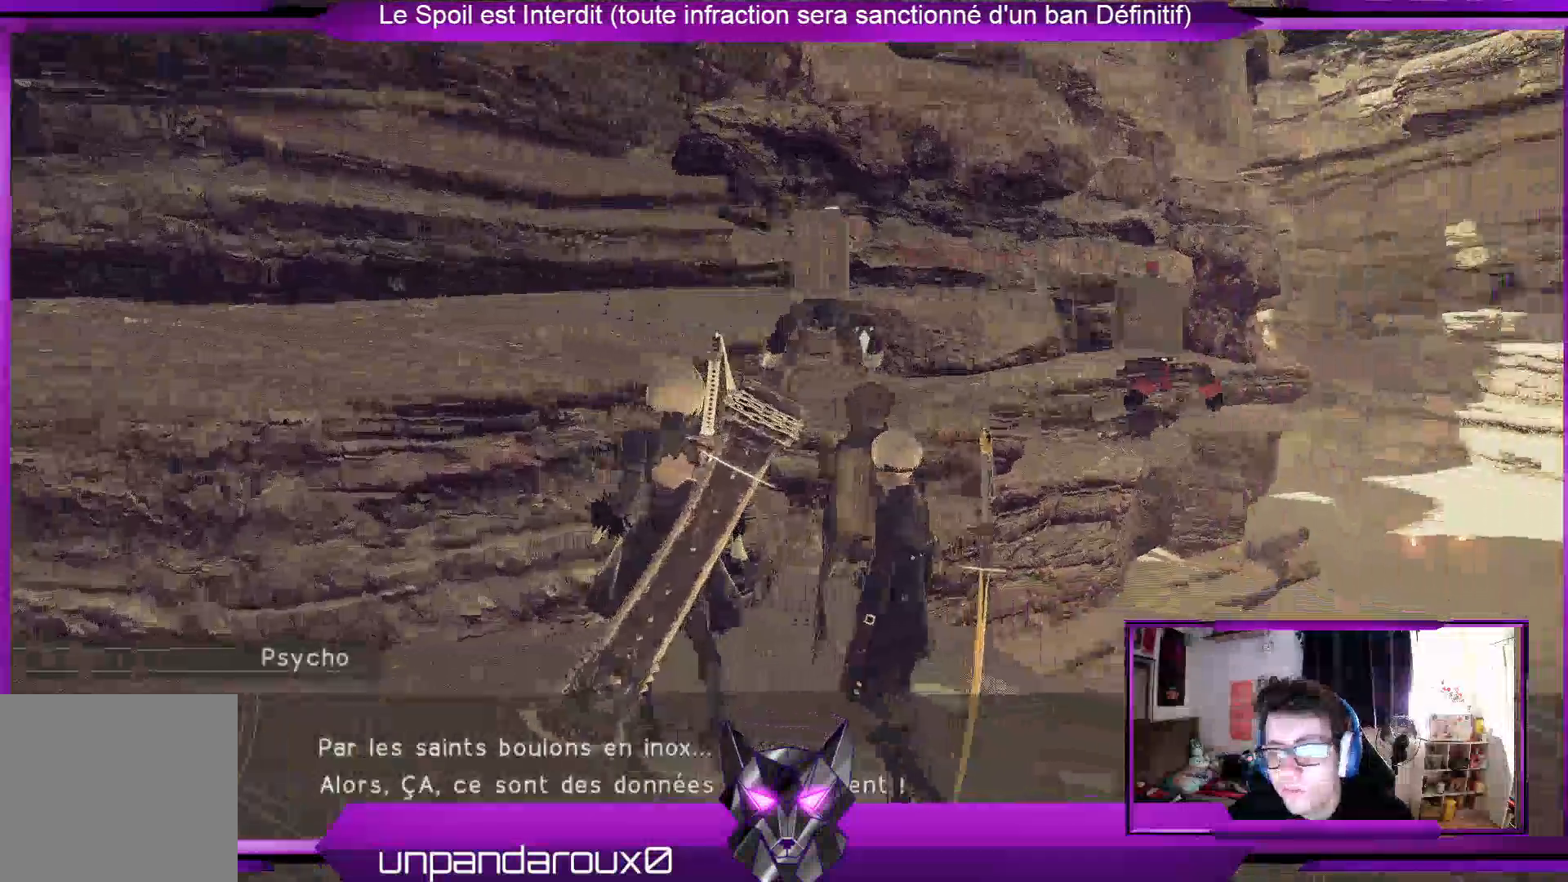
{"buttons": ["A"], "left_stick": "center", "right_stick": "center", "events": [[33, "A", "down"], [100, "A", "up"], [233, "A", "down"], [333, "A", "up"], [467, "A", "down"]]}
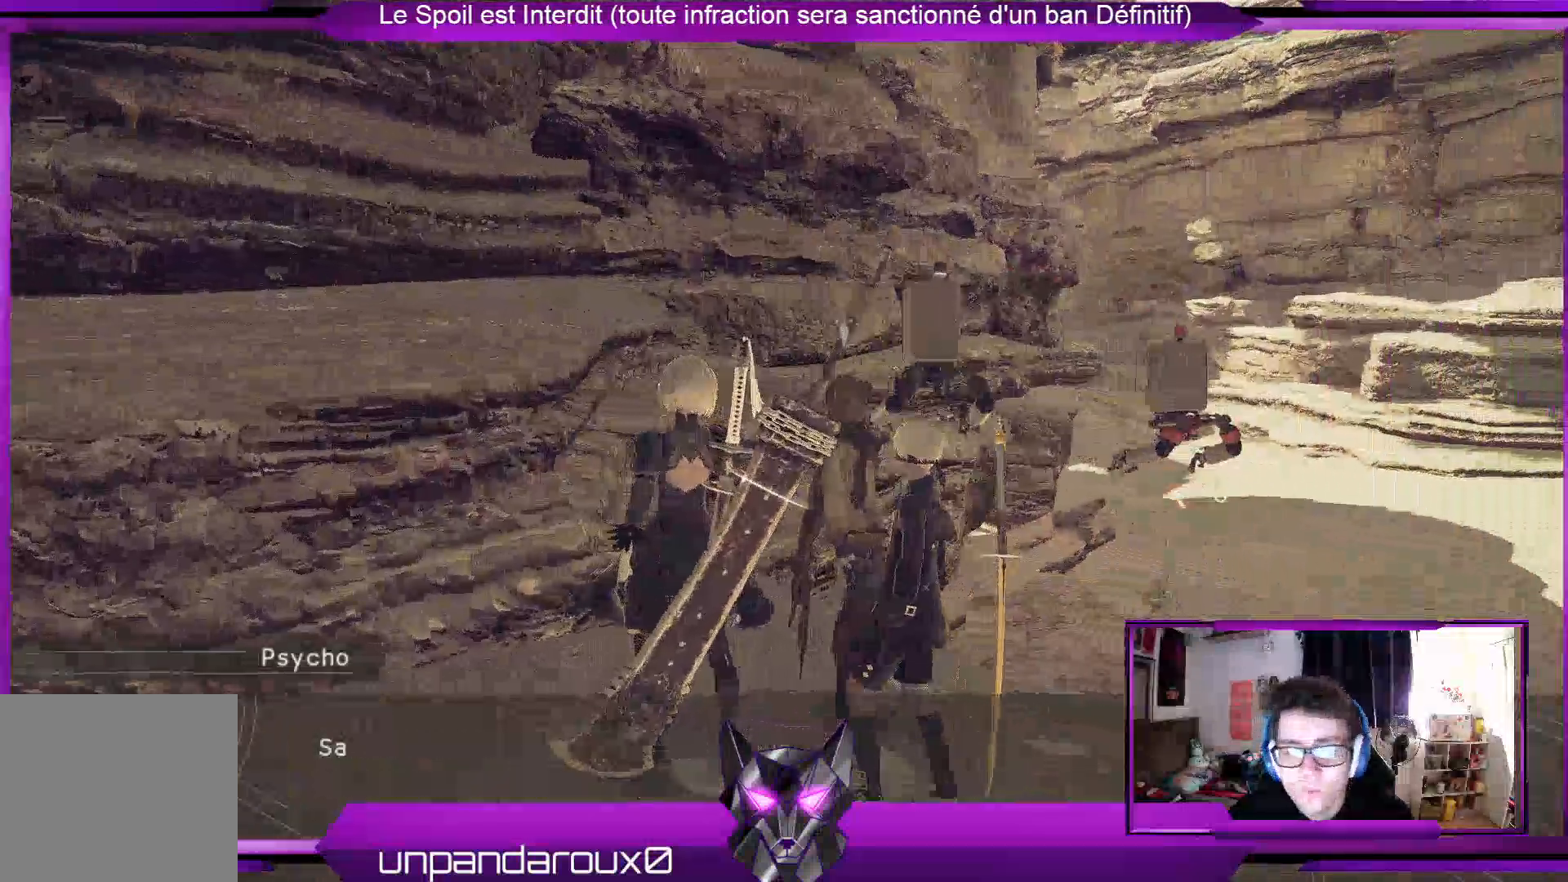
{"buttons": ["A"], "left_stick": "center", "right_stick": "center", "events": [[33, "A", "up"], [133, "A", "down"], [167, "A", "up"], [433, "A", "down"]]}
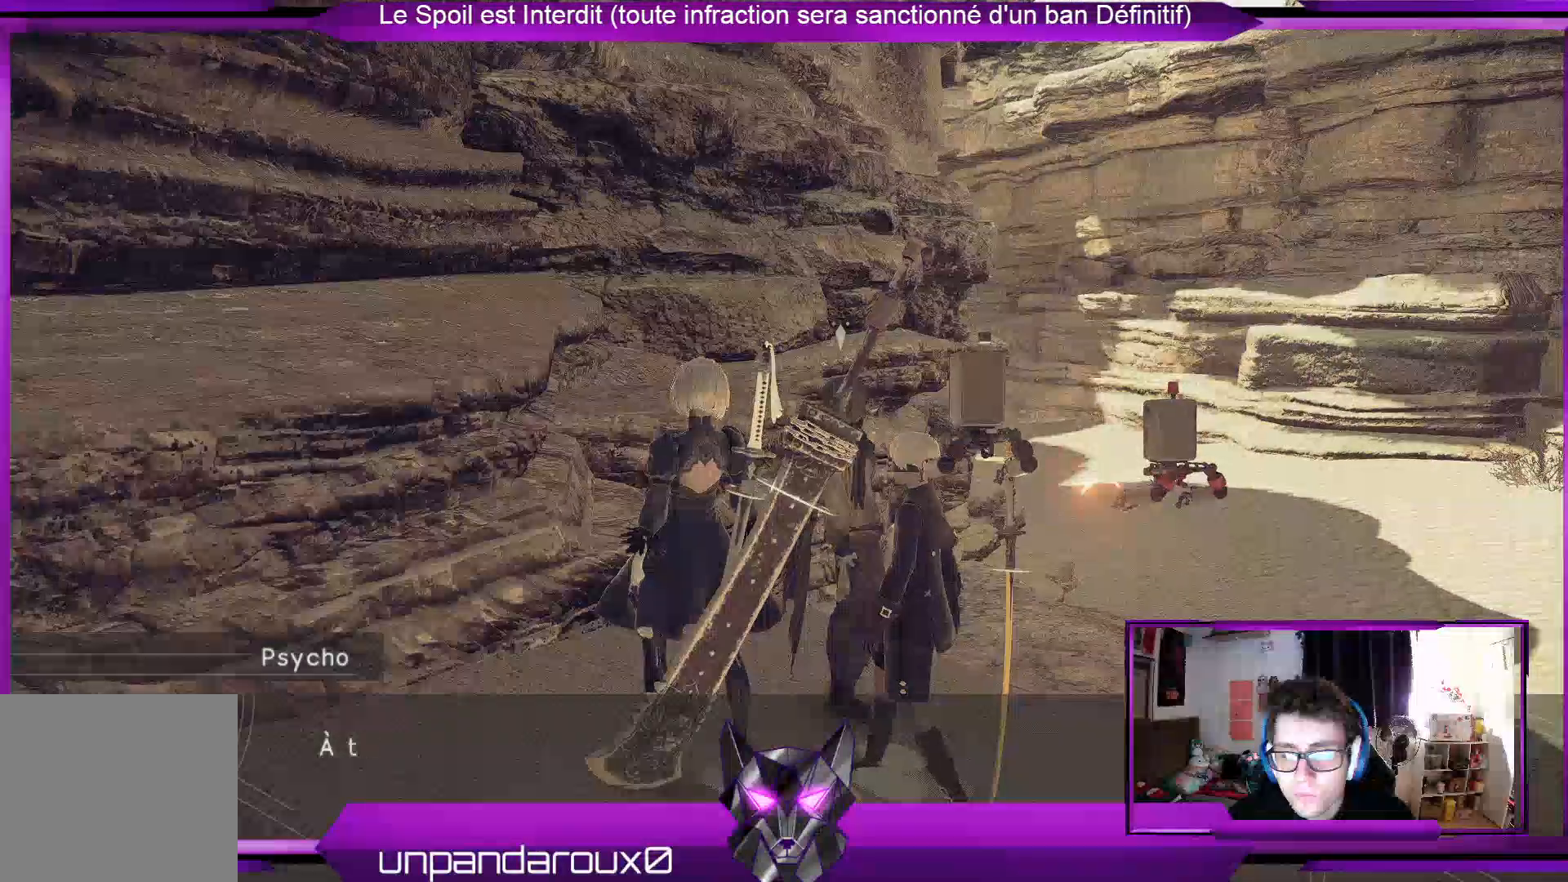
{"buttons": [], "left_stick": "center", "right_stick": "center", "events": [[33, "A", "up"], [367, "A", "down"], [500, "A", "up"]]}
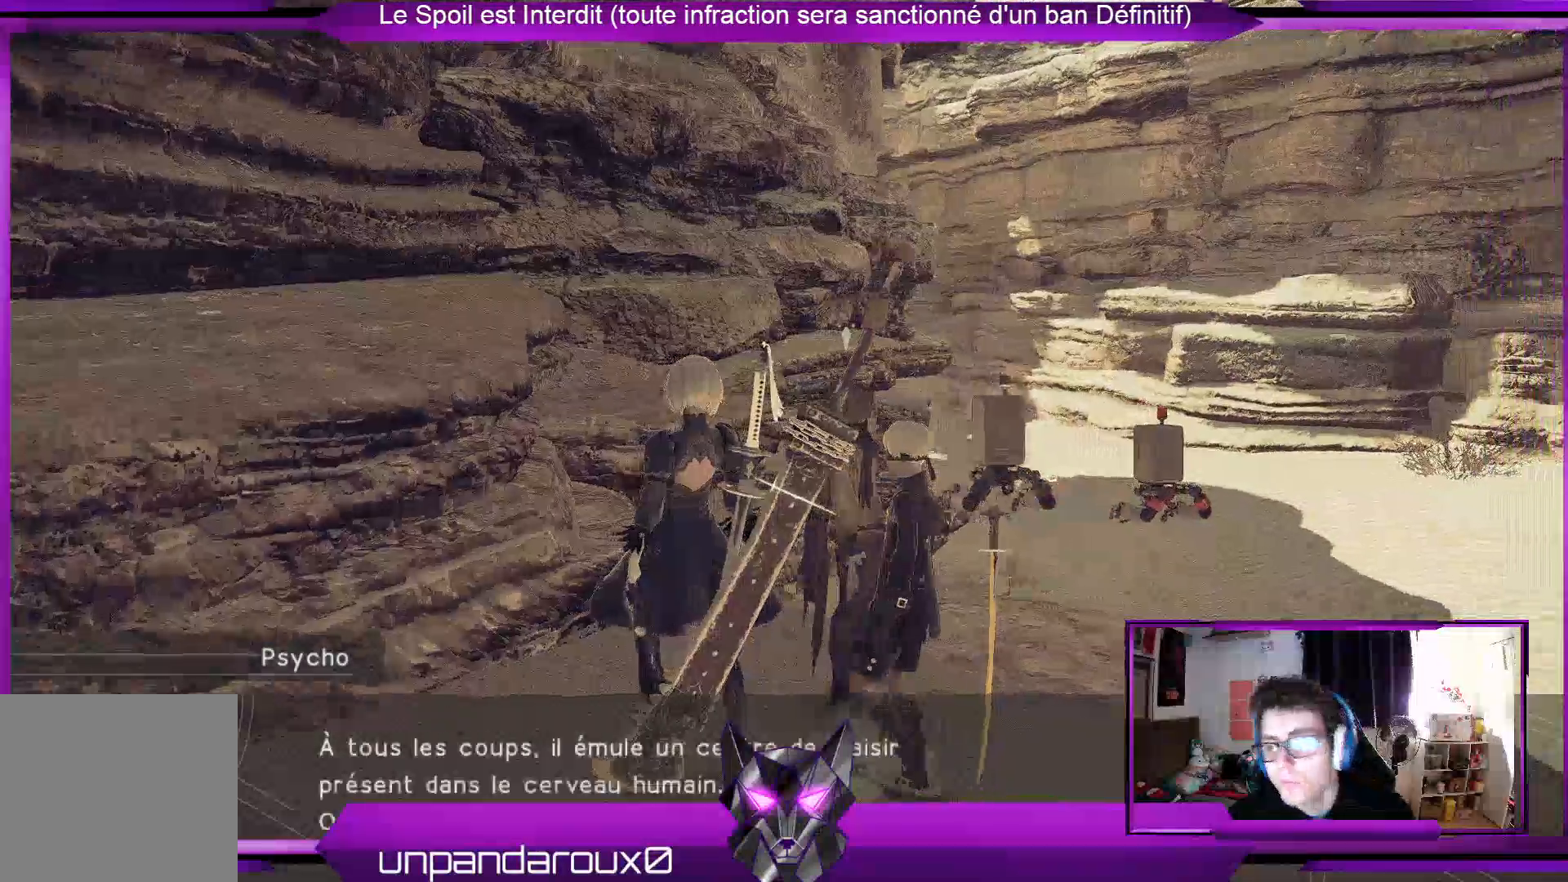
{"buttons": [], "left_stick": "center", "right_stick": "center", "events": [[67, "A", "down"], [200, "A", "up"], [267, "A", "down"], [333, "A", "up"]]}
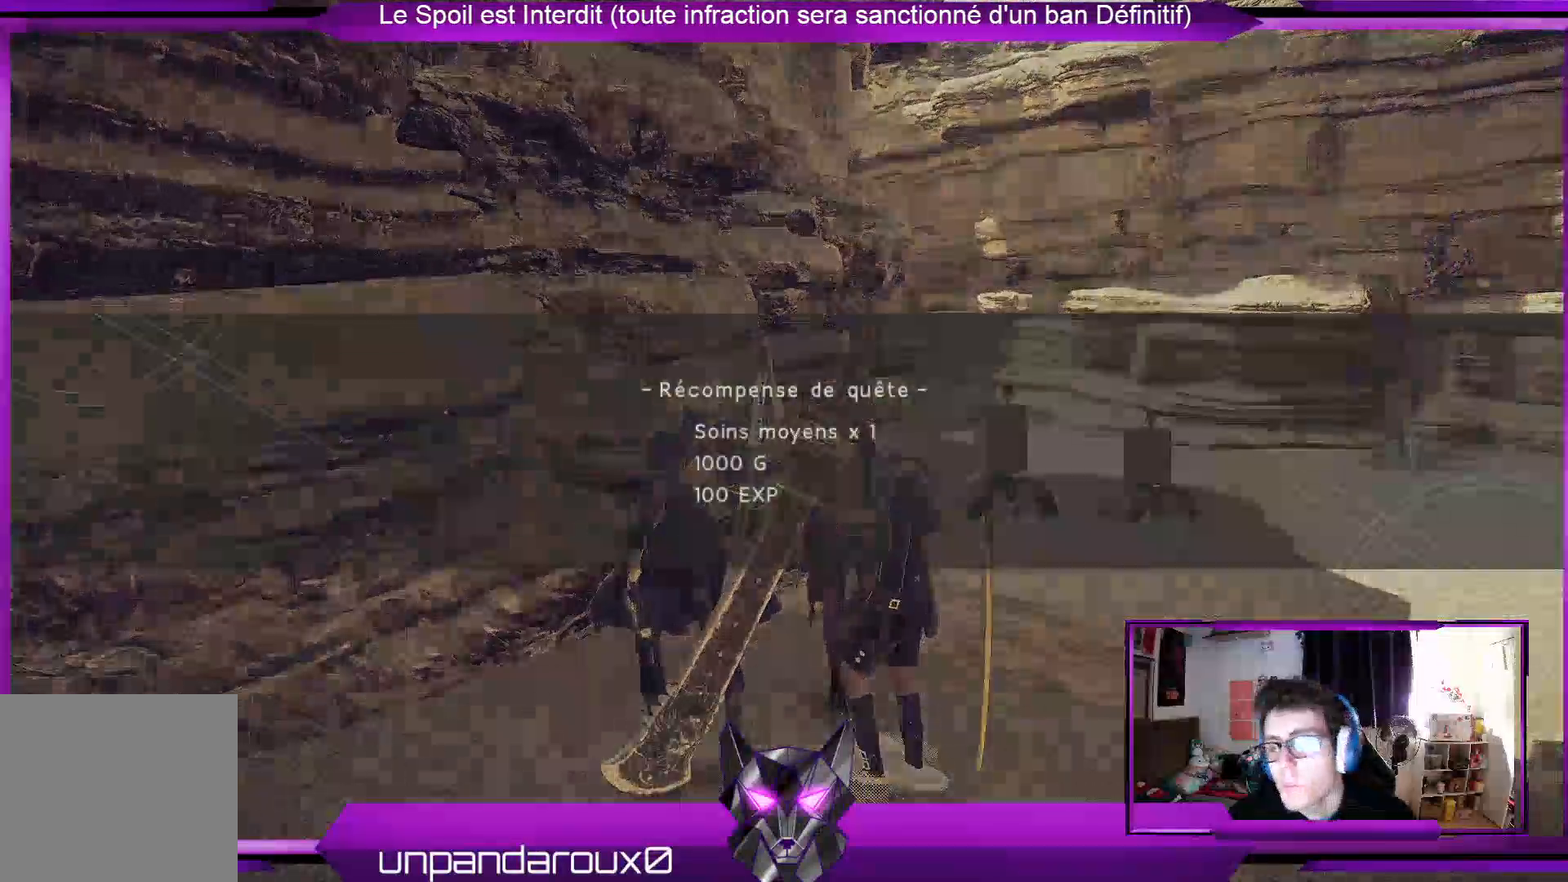
{"buttons": ["A"], "left_stick": "center", "right_stick": "center", "events": [[500, "A", "down"]]}
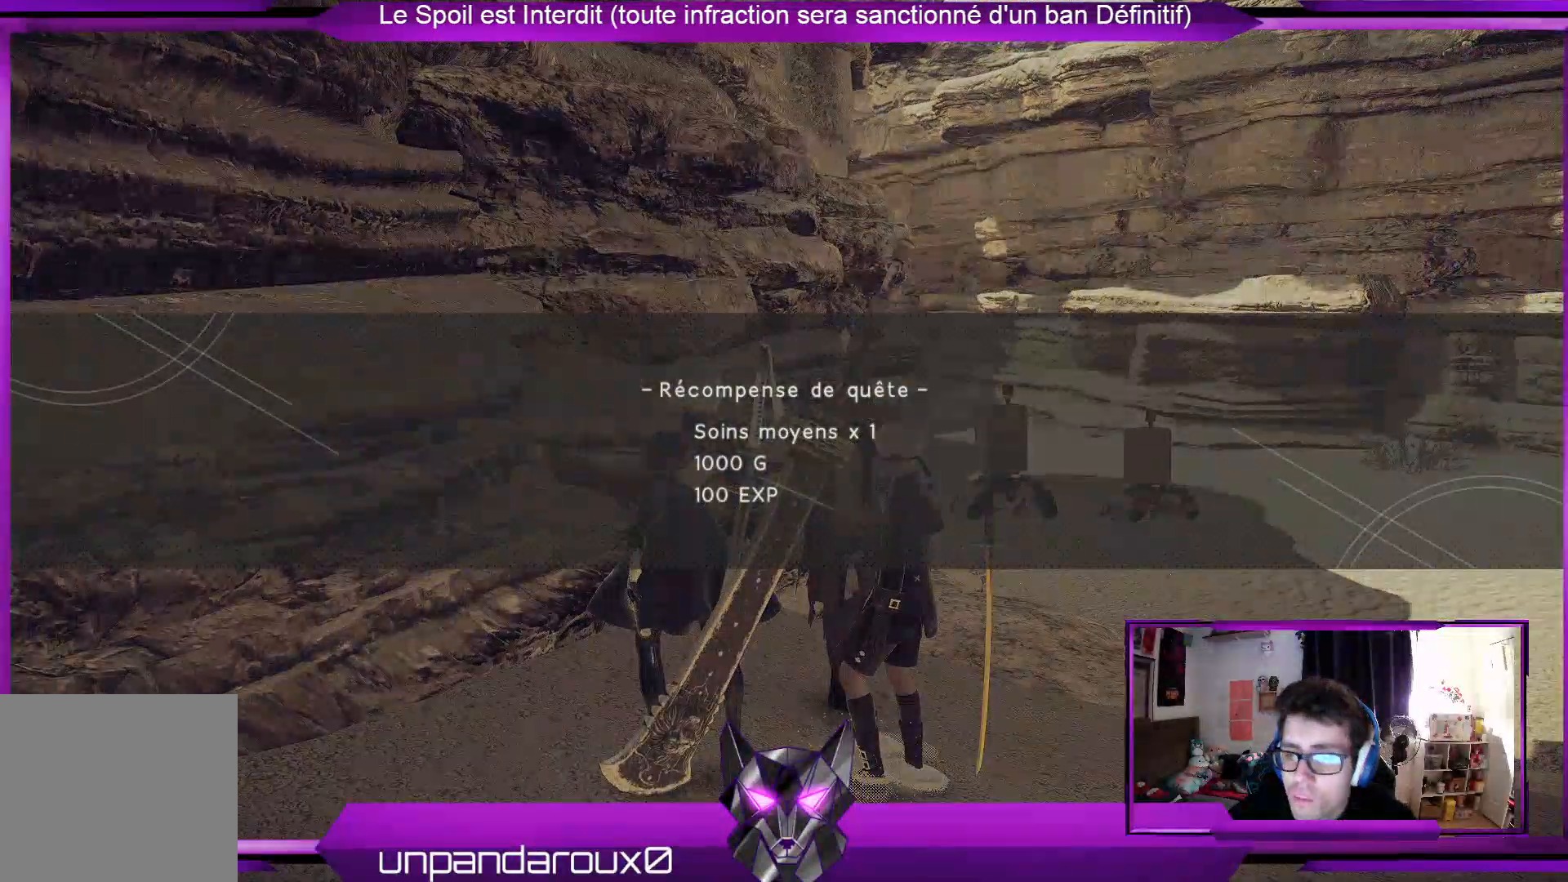
{"buttons": [], "left_stick": "center", "right_stick": "center", "events": [[133, "A", "up"]]}
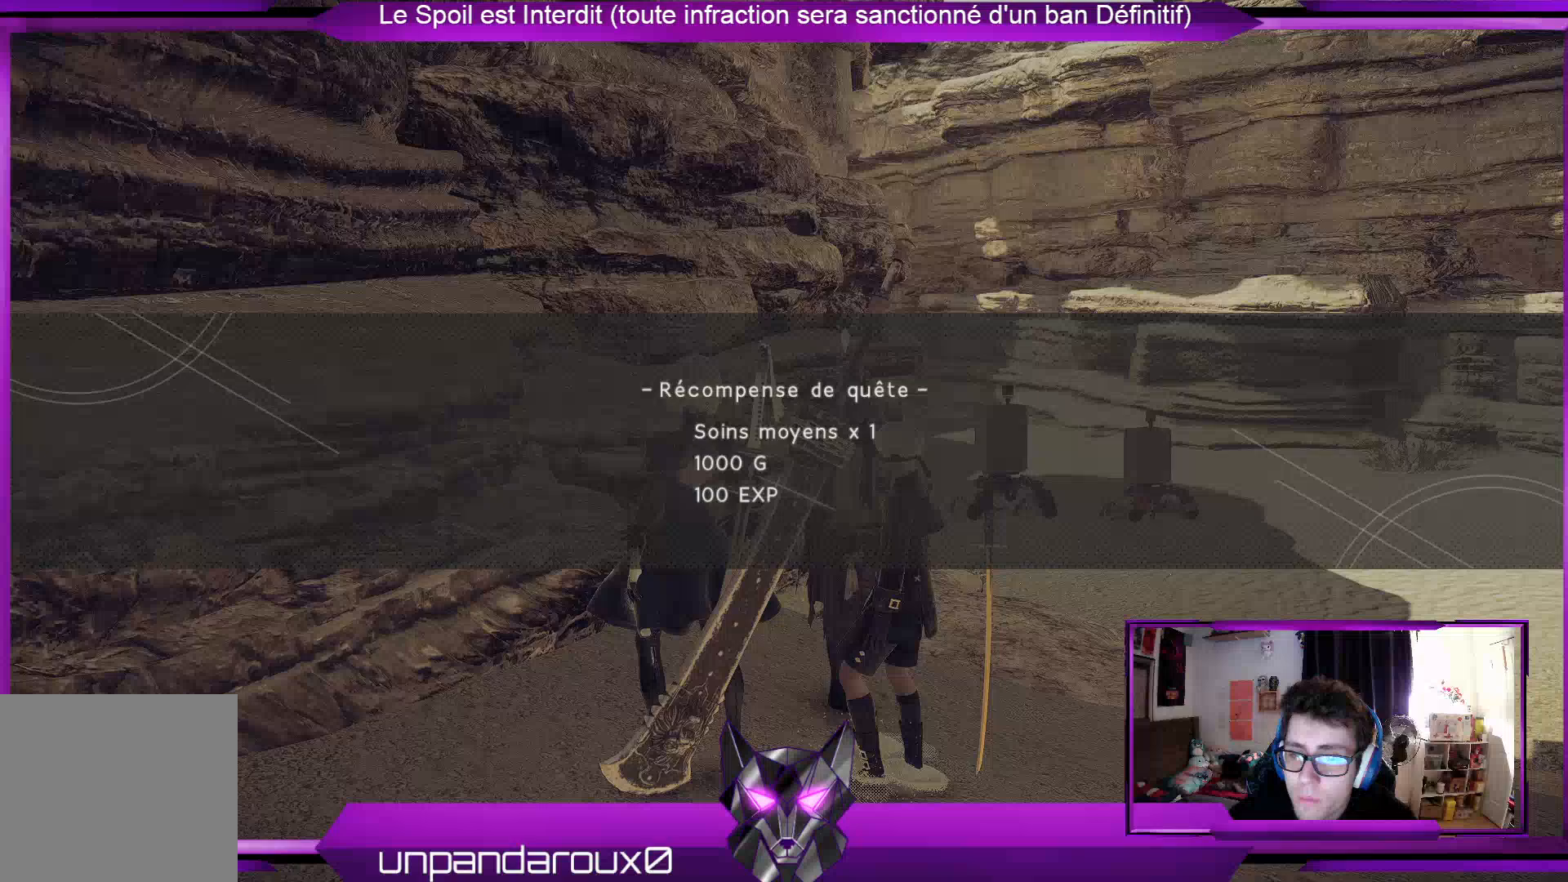
{"buttons": ["A"], "left_stick": "center", "right_stick": "center", "events": [[33, "A", "down"], [167, "A", "up"], [433, "A", "down"]]}
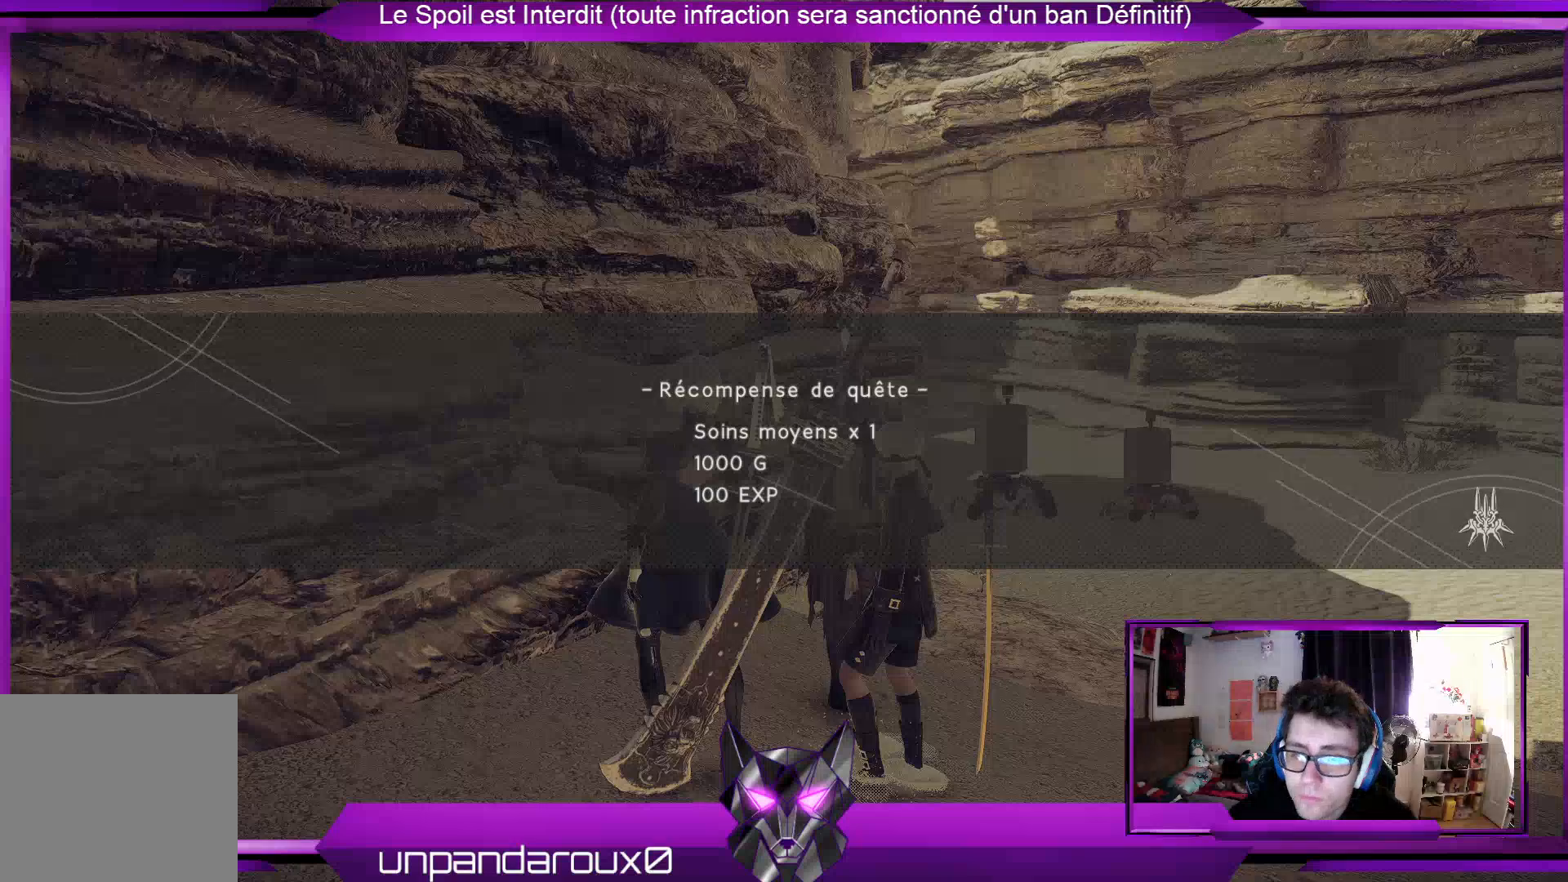
{"buttons": ["A"], "left_stick": "center", "right_stick": "center", "events": []}
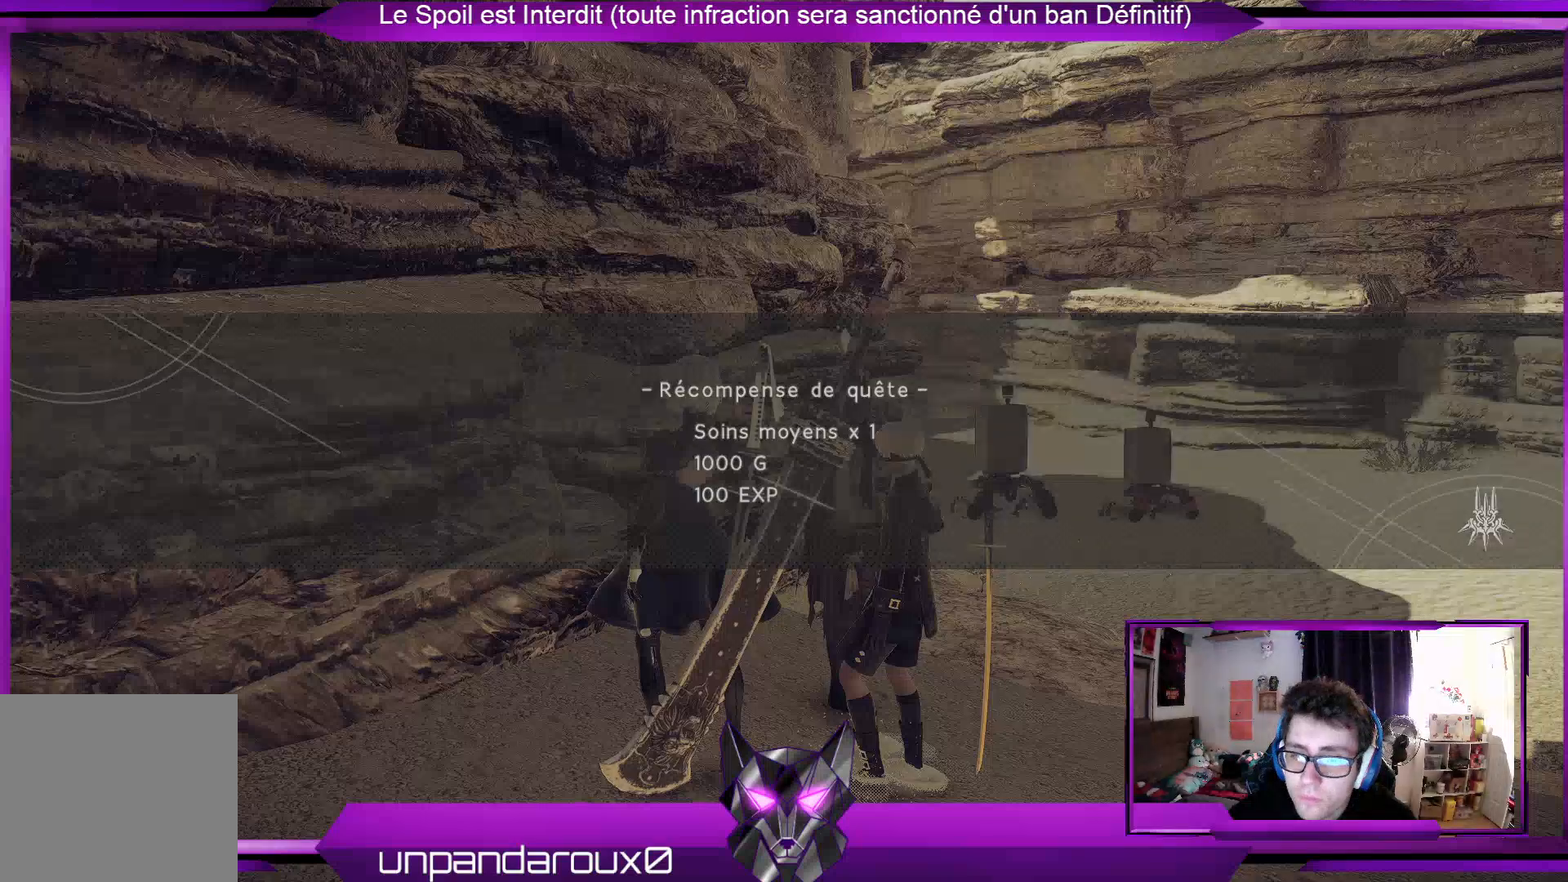
{"buttons": ["A"], "left_stick": "center", "right_stick": "center", "events": []}
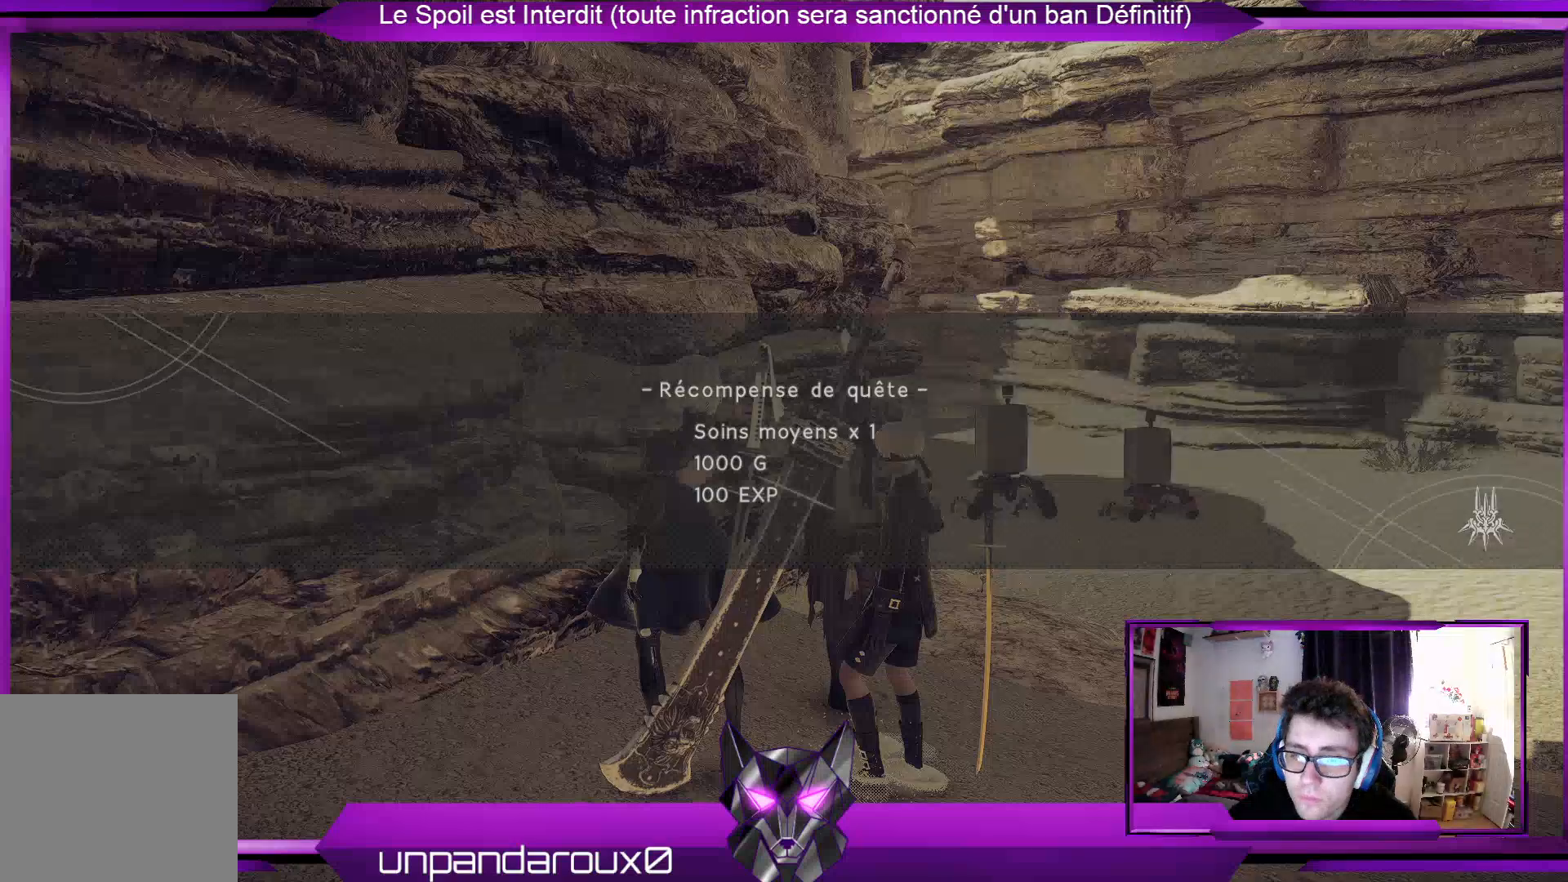
{"buttons": [], "left_stick": "center", "right_stick": "center", "events": [[500, "A", "up"]]}
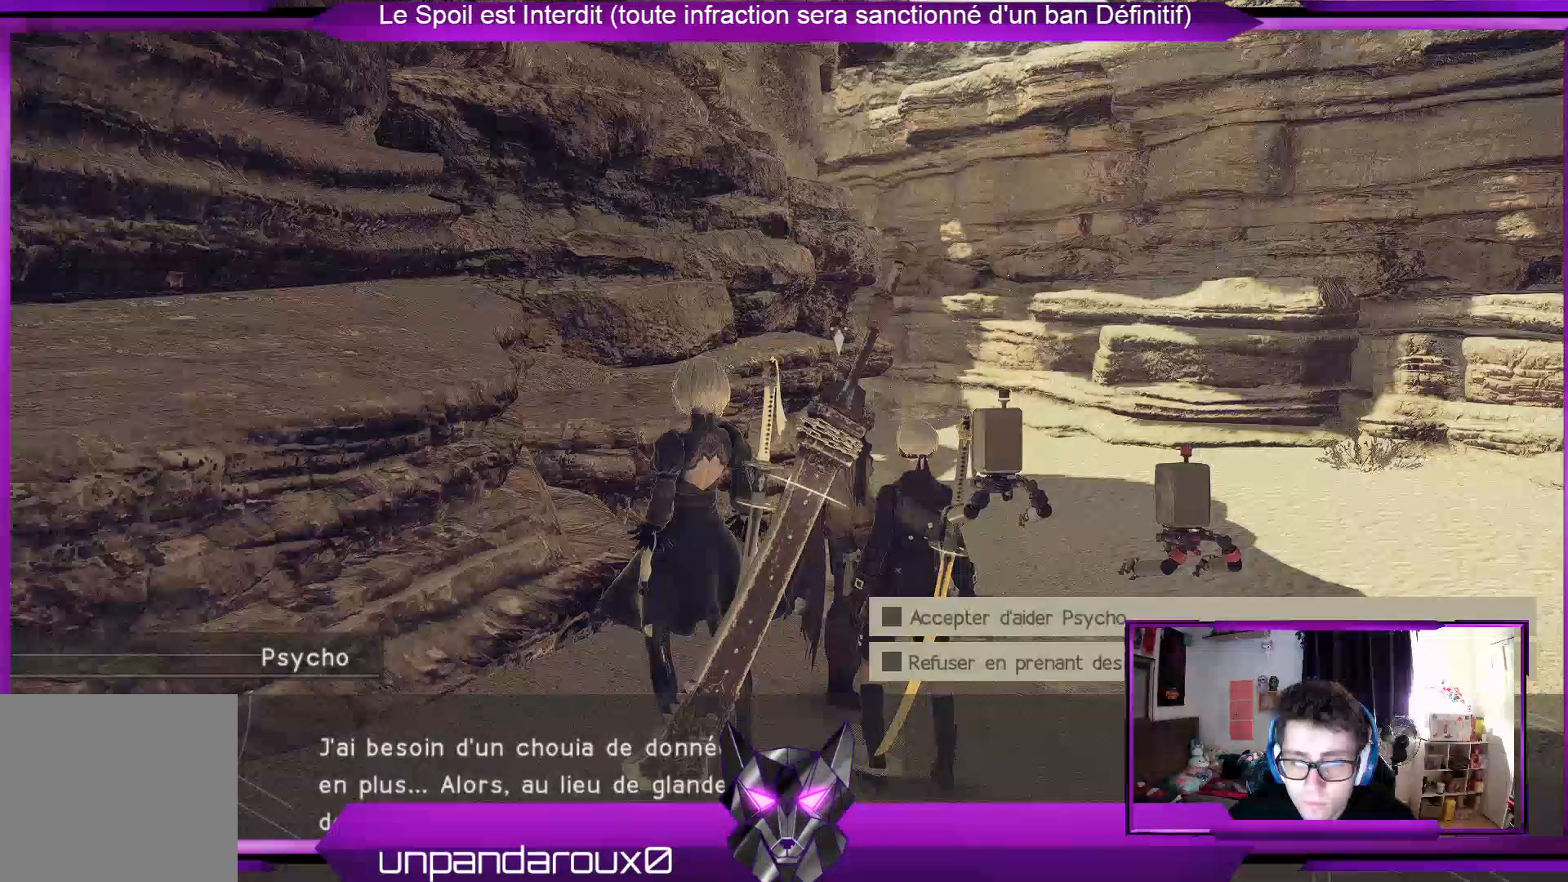
{"buttons": [], "left_stick": "center", "right_stick": "center", "events": []}
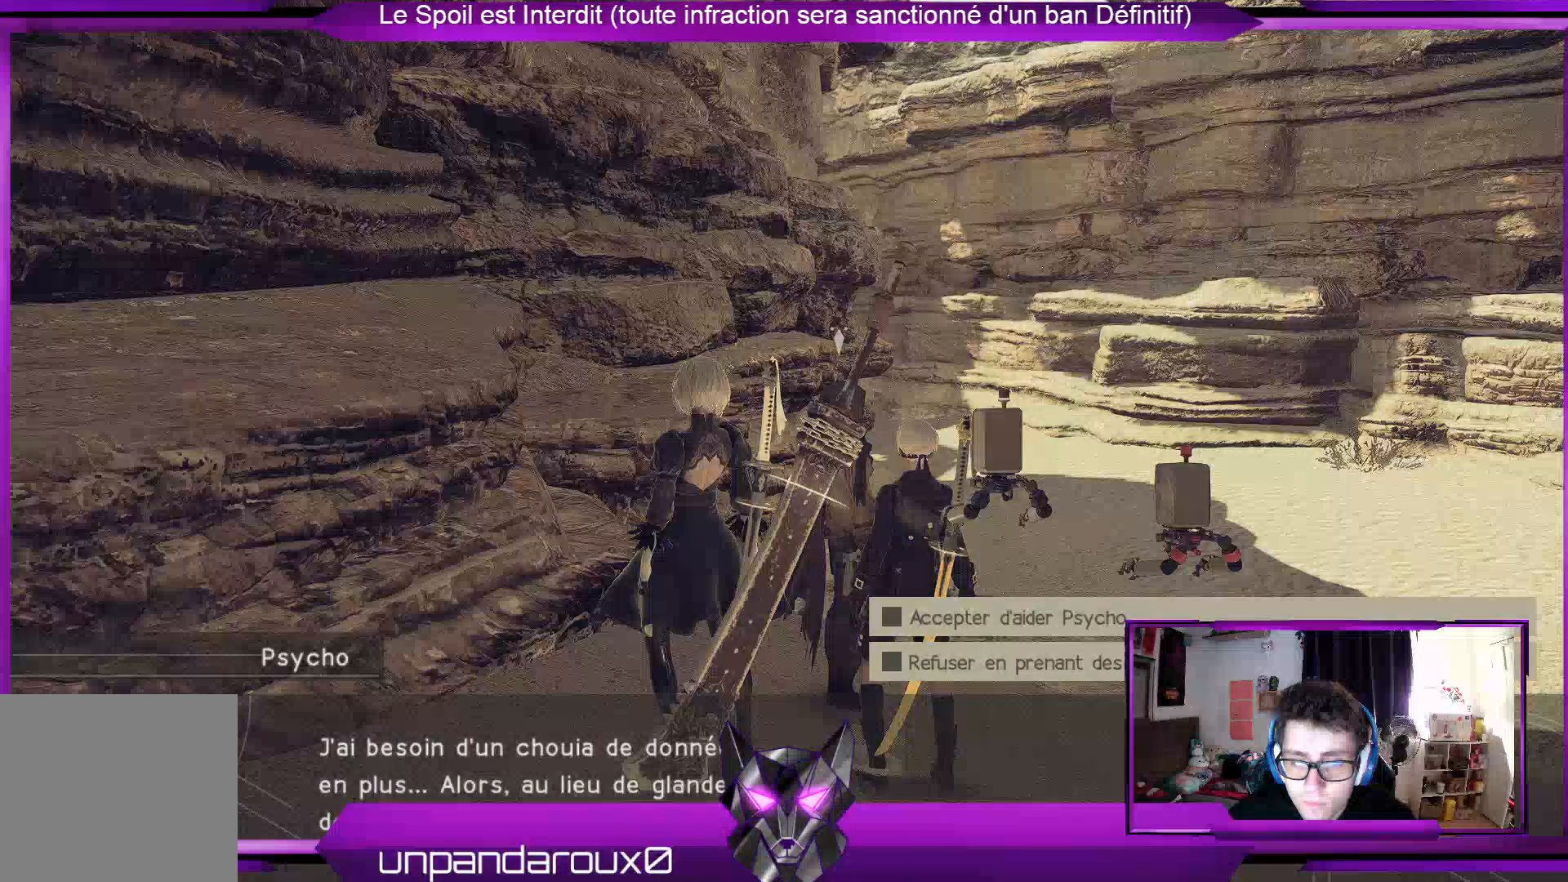
{"buttons": [], "left_stick": "center", "right_stick": "center", "events": []}
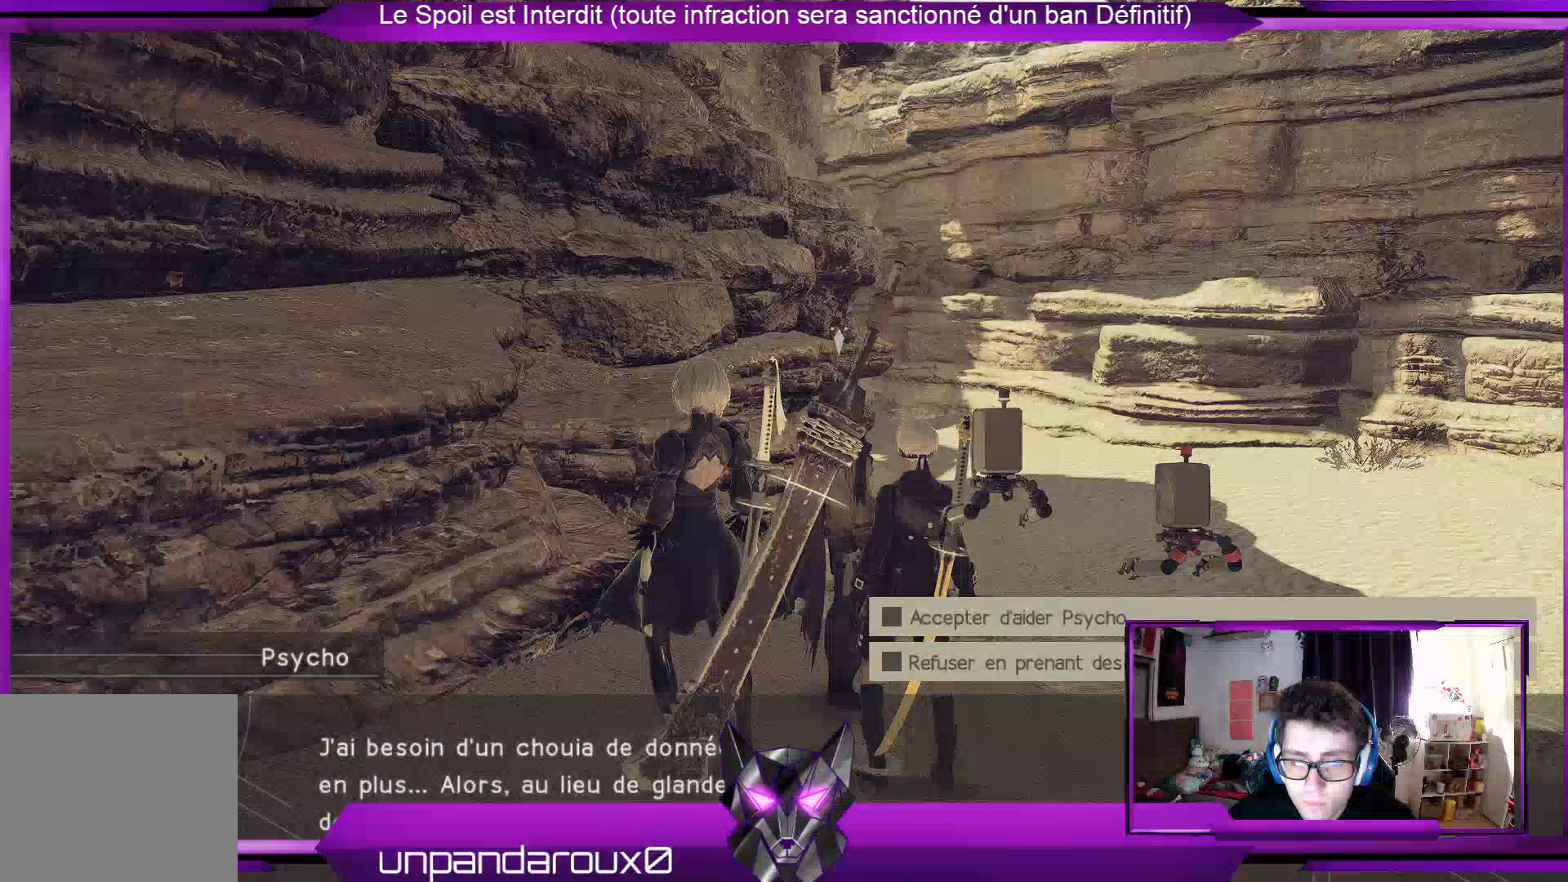
{"buttons": [], "left_stick": "center", "right_stick": "center", "events": []}
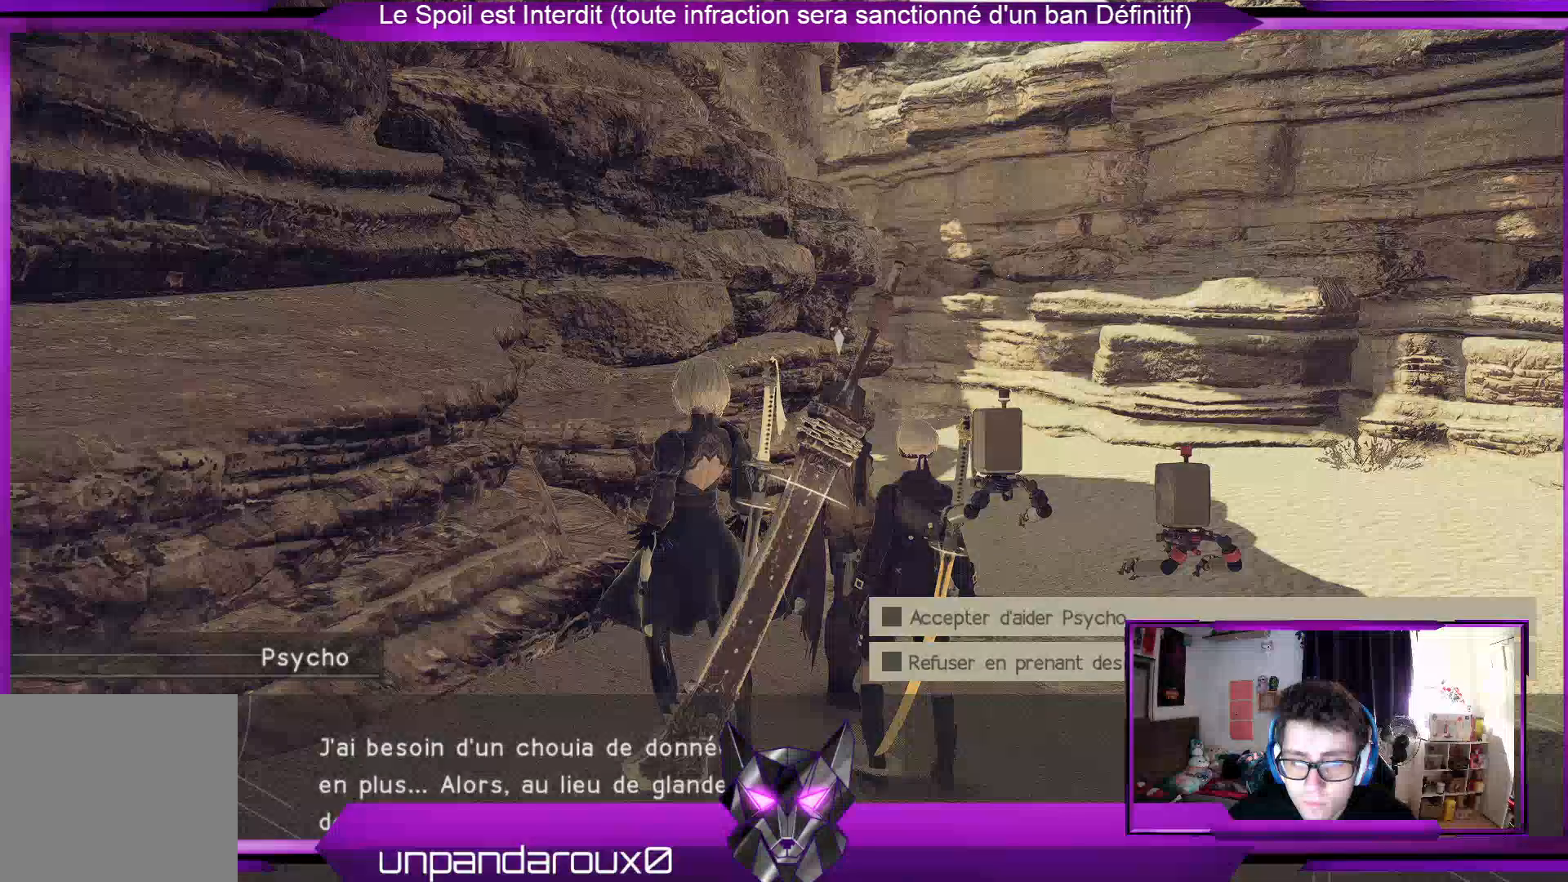
{"buttons": [], "left_stick": "center", "right_stick": "center", "events": []}
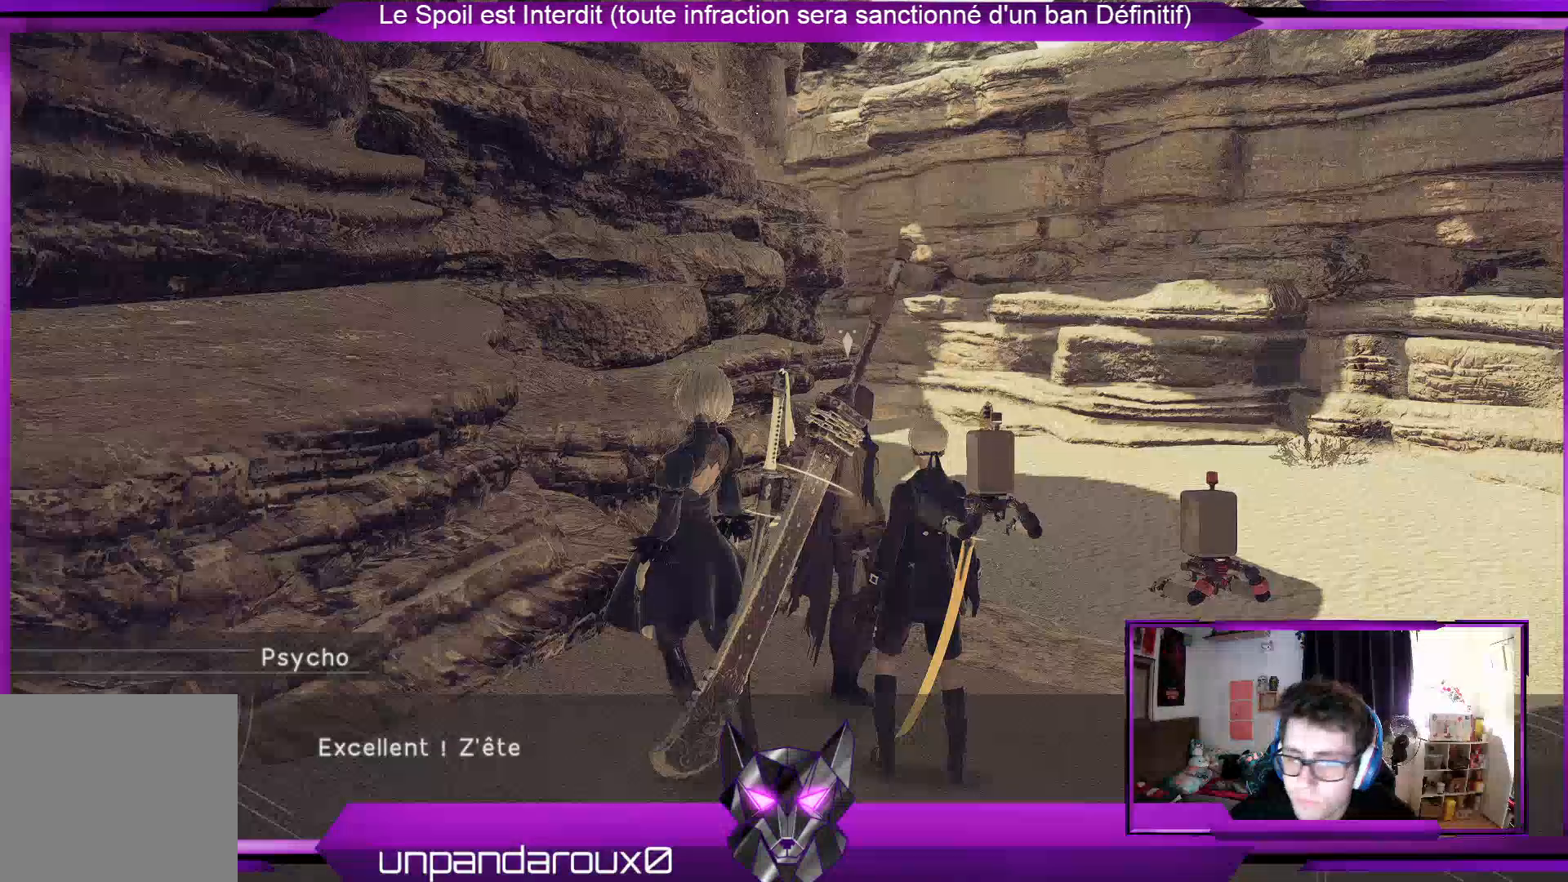
{"buttons": [], "left_stick": "center", "right_stick": "center", "events": [[233, "A", "down"], [300, "A", "up"]]}
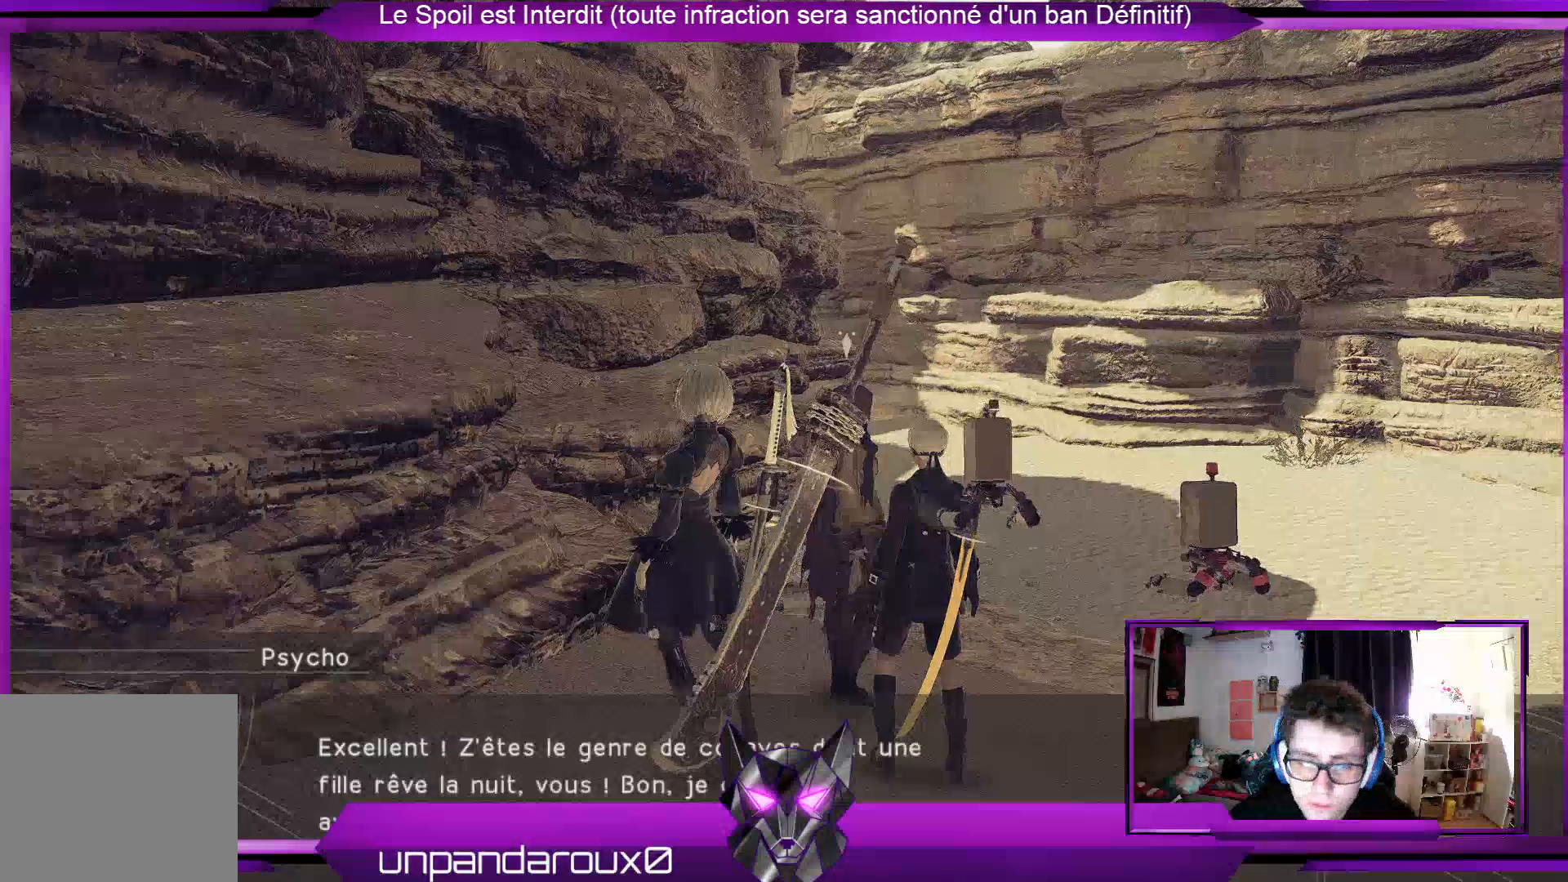
{"buttons": [], "left_stick": "center", "right_stick": "center", "events": []}
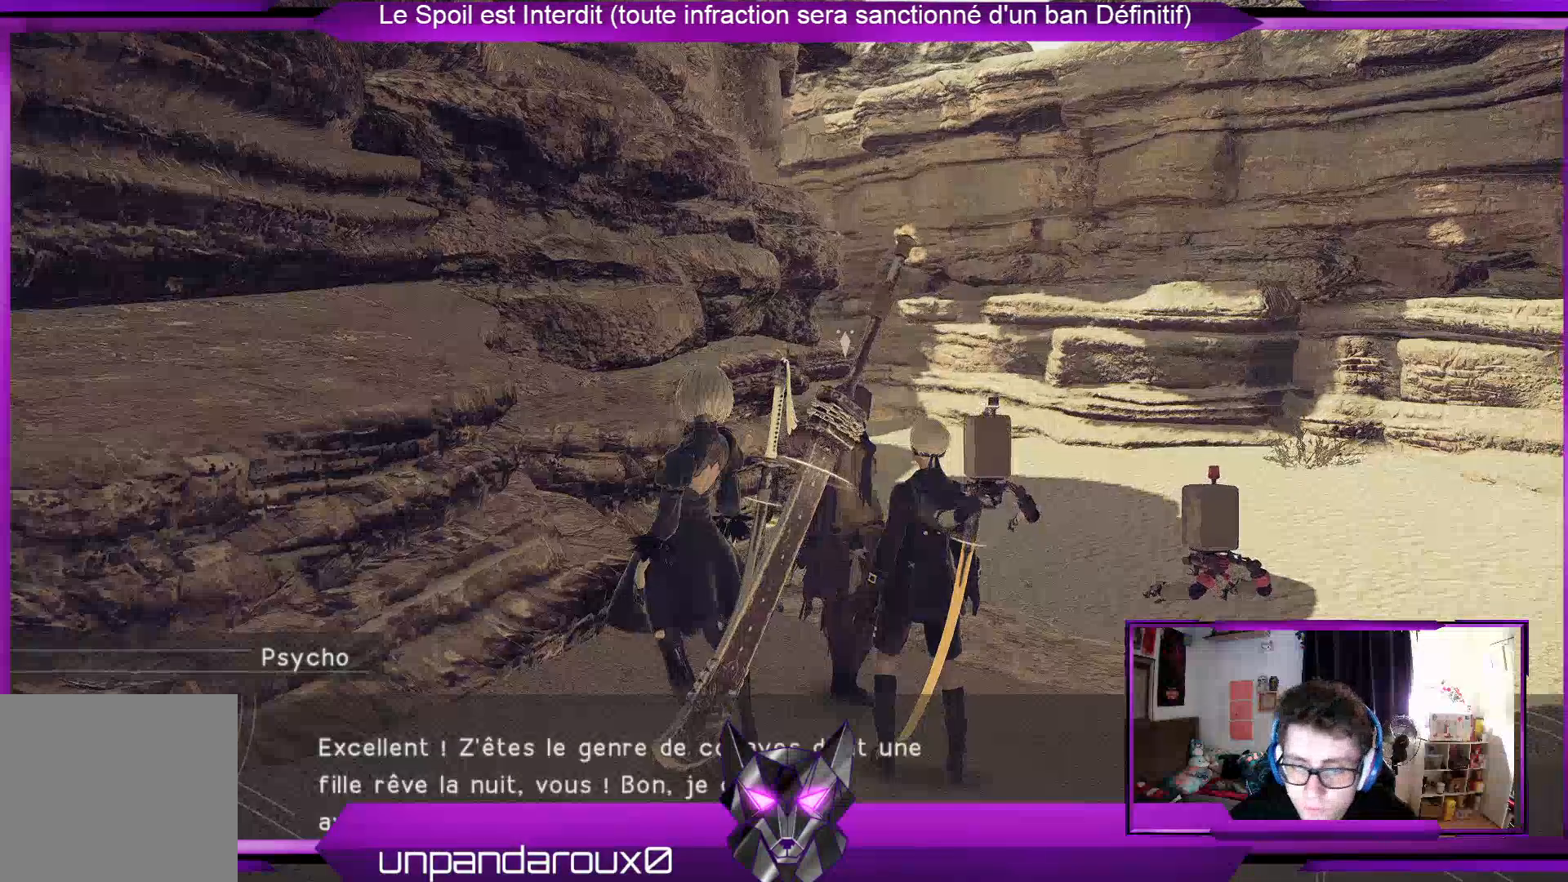
{"buttons": [], "left_stick": "center", "right_stick": "center", "events": [[133, "A", "down"], [167, "A", "up"]]}
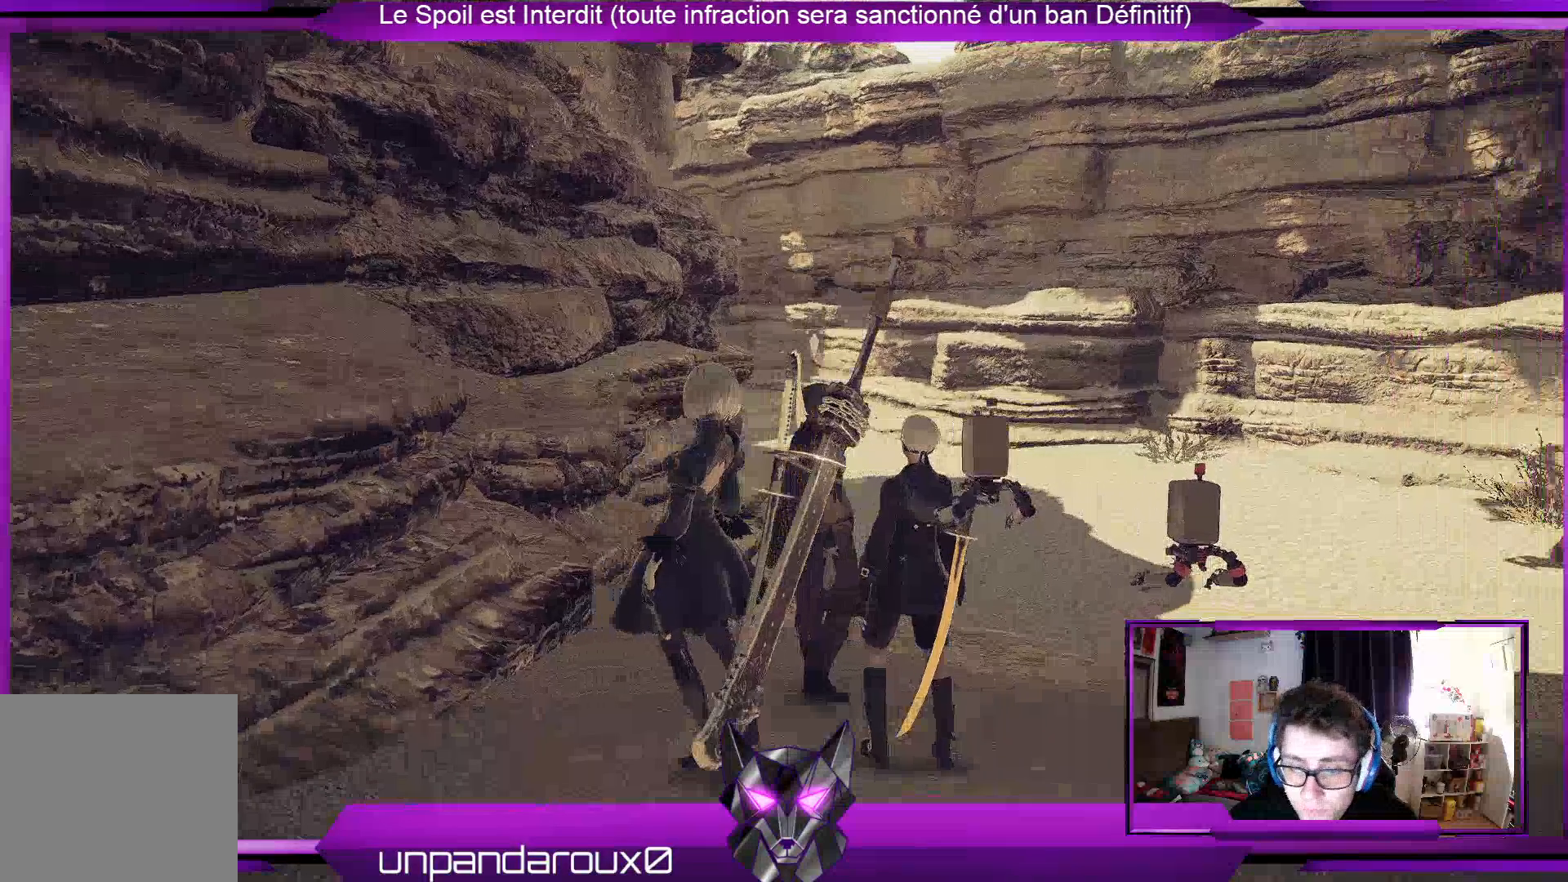
{"buttons": [], "left_stick": "center", "right_stick": "center", "events": []}
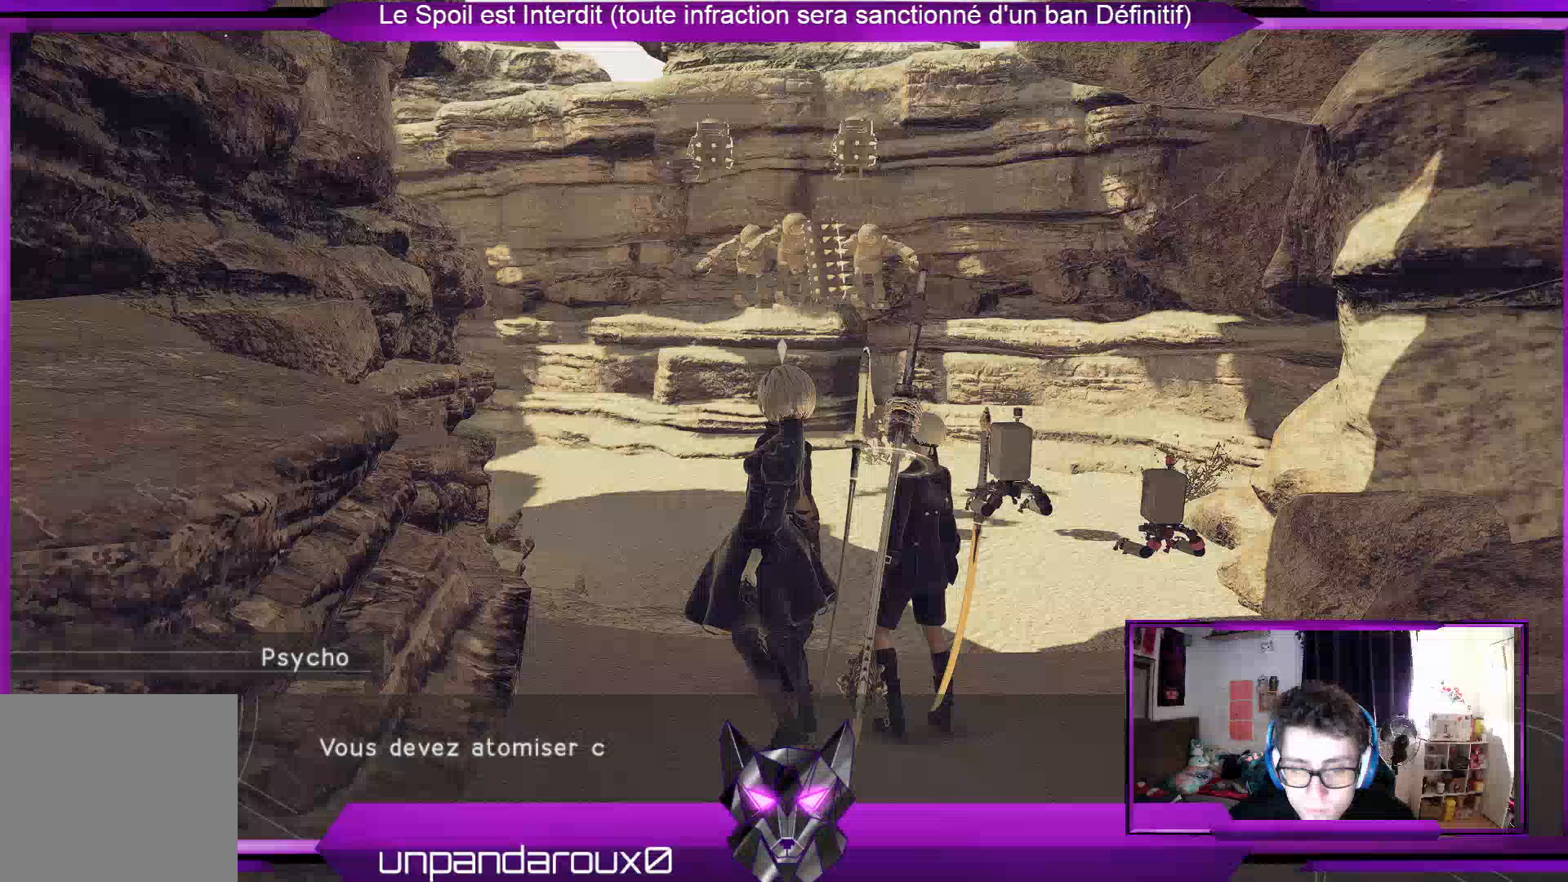
{"buttons": [], "left_stick": "center", "right_stick": "center", "events": []}
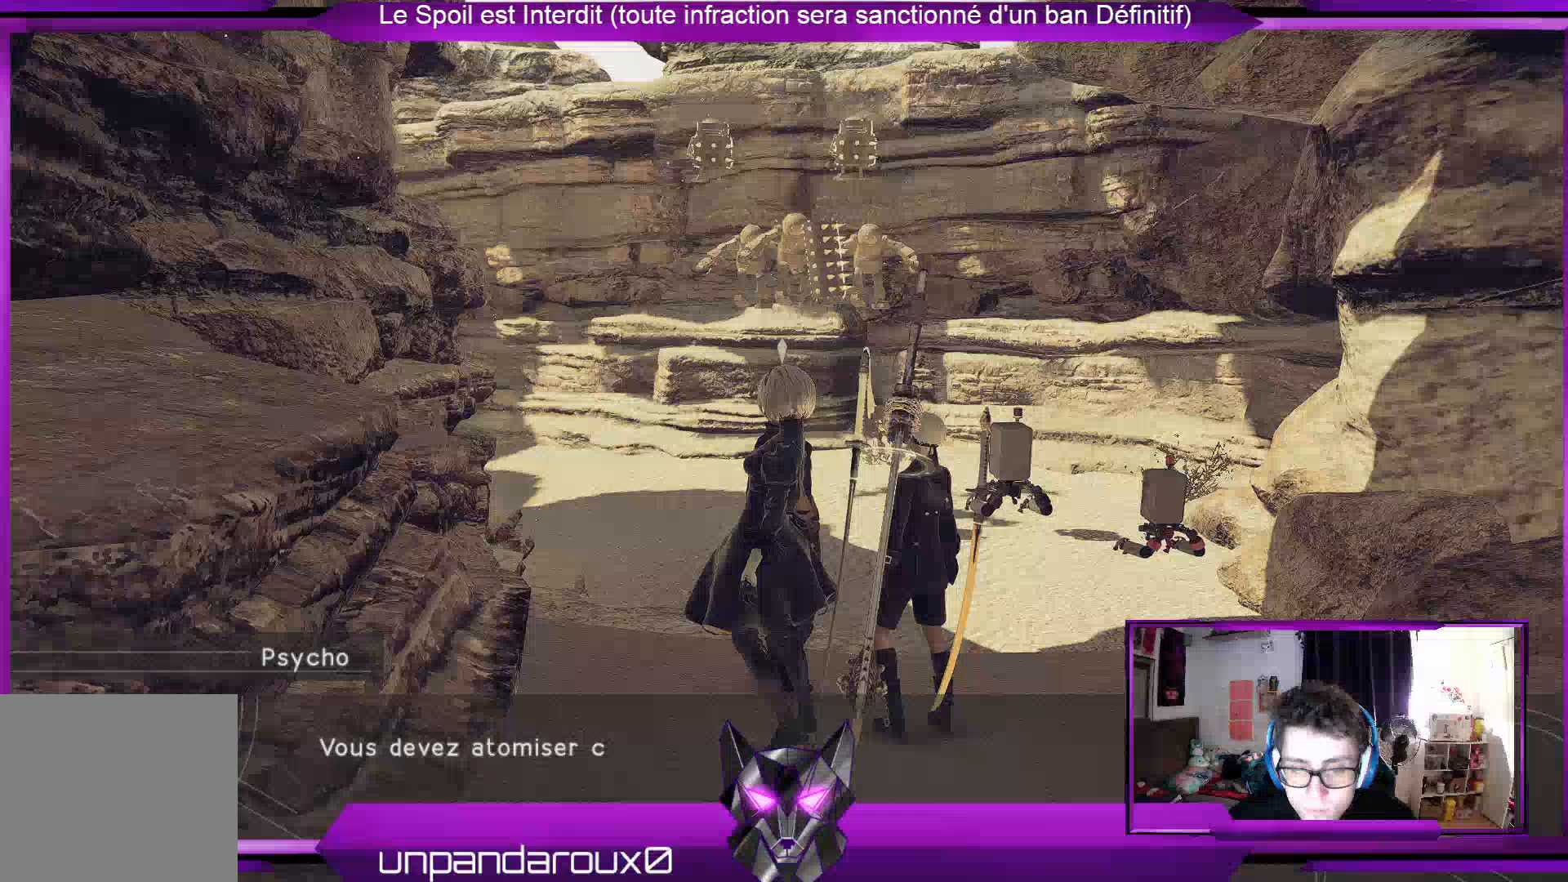
{"buttons": [], "left_stick": "center", "right_stick": "center", "events": []}
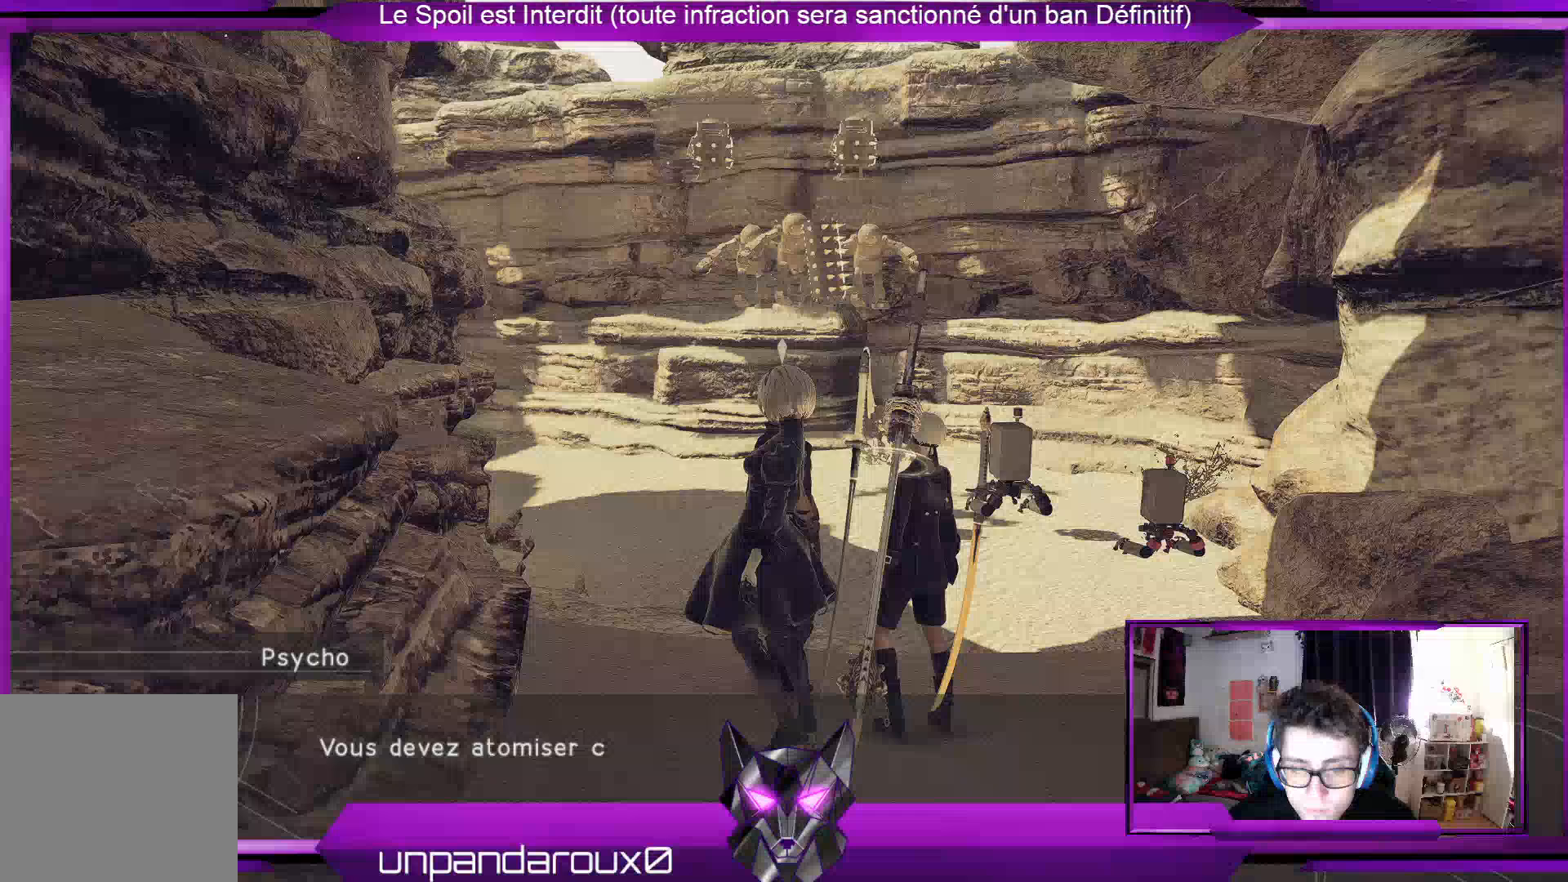
{"buttons": [], "left_stick": "center", "right_stick": "center", "events": []}
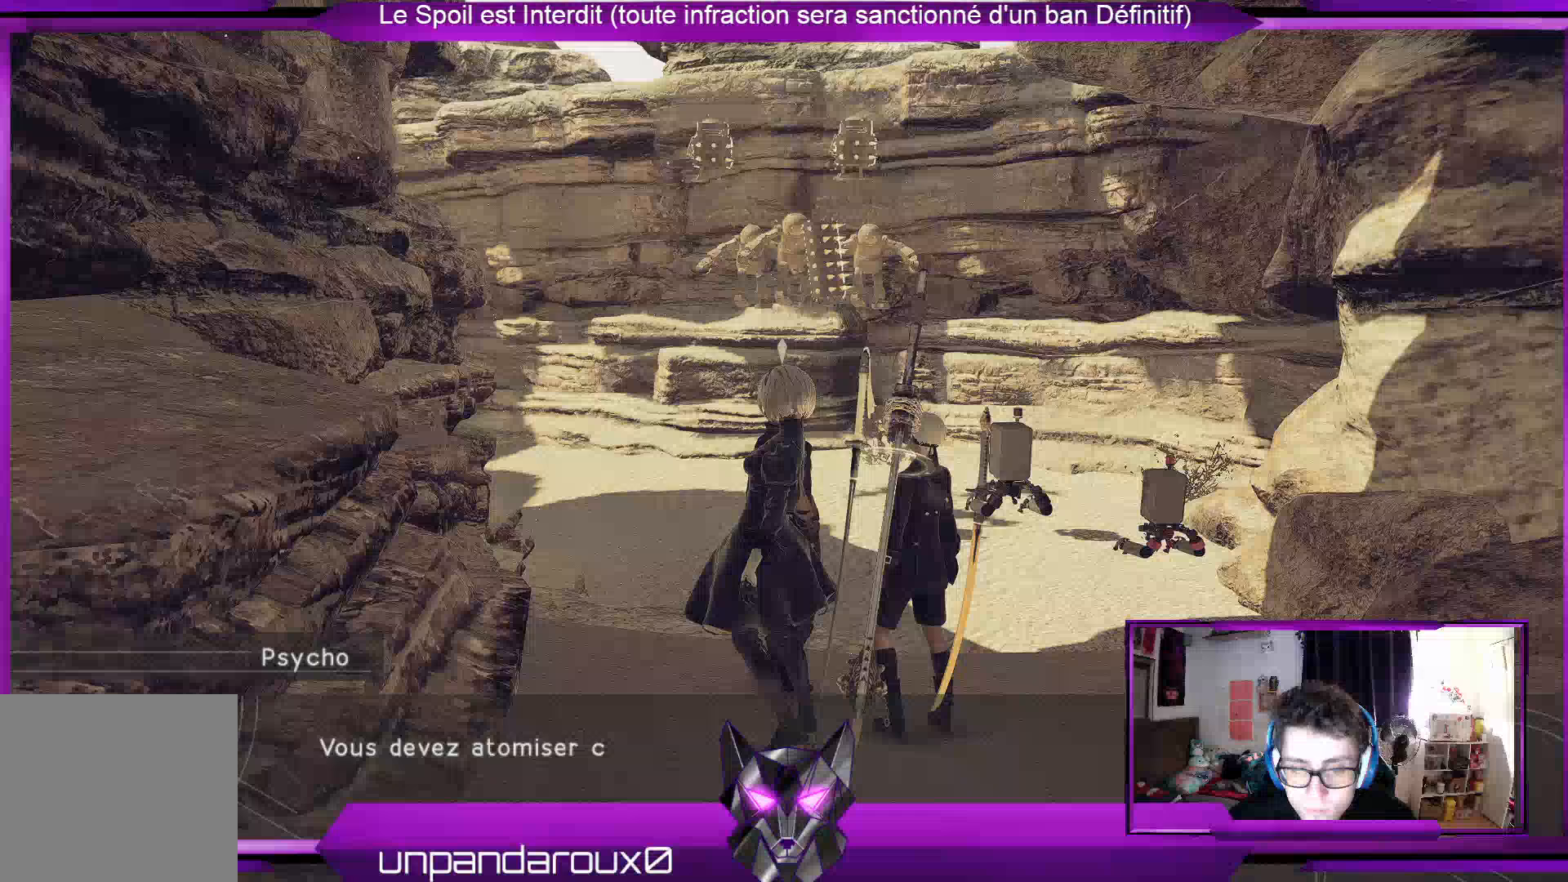
{"buttons": [], "left_stick": "center", "right_stick": "center", "events": []}
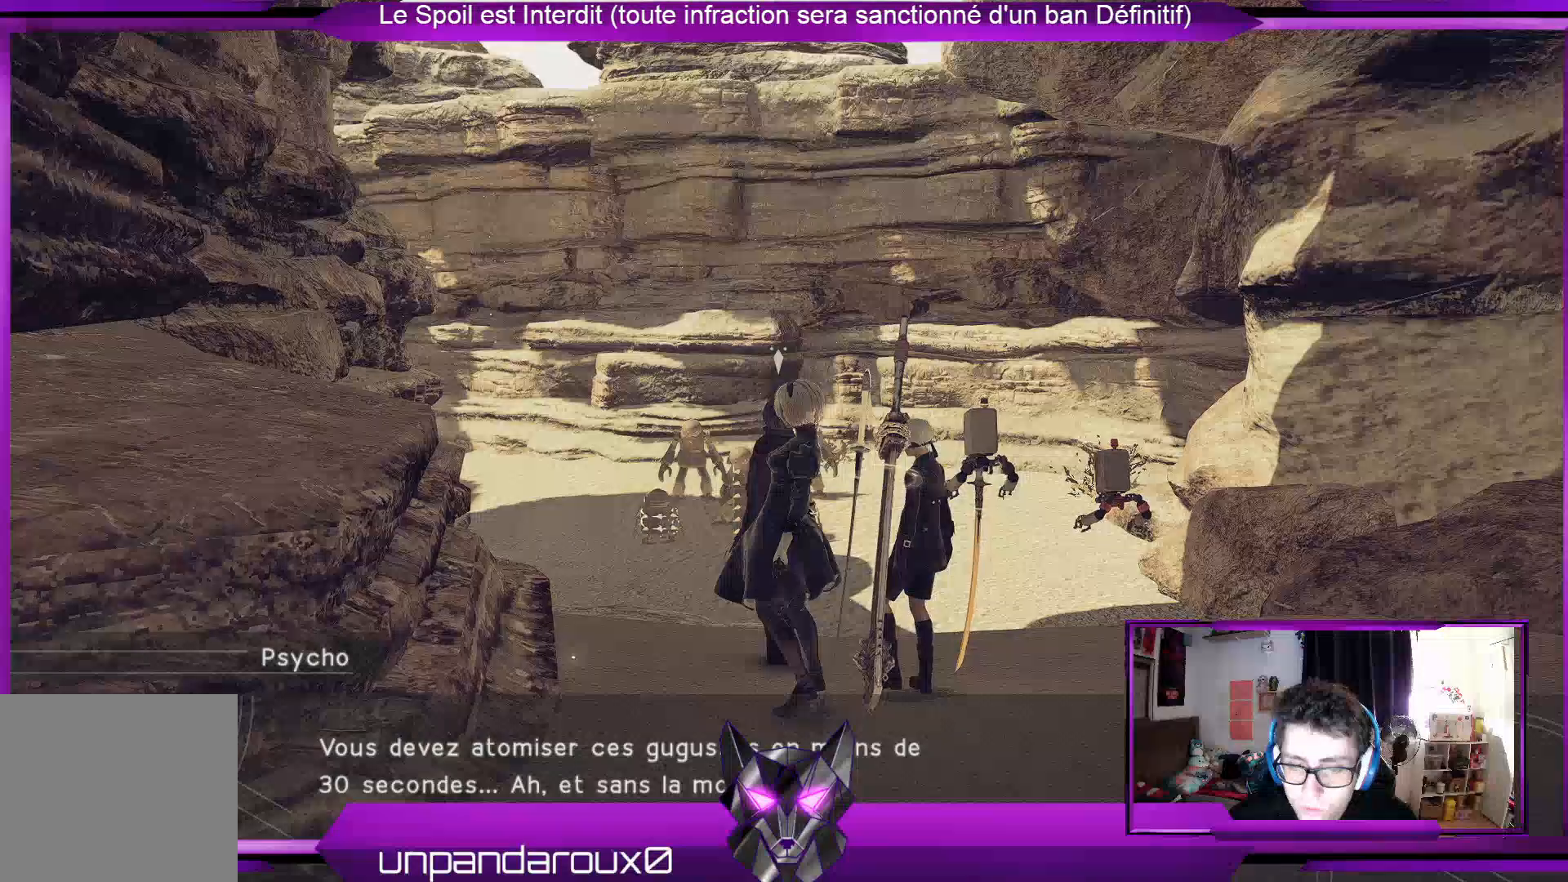
{"buttons": [], "left_stick": "center", "right_stick": "center", "events": []}
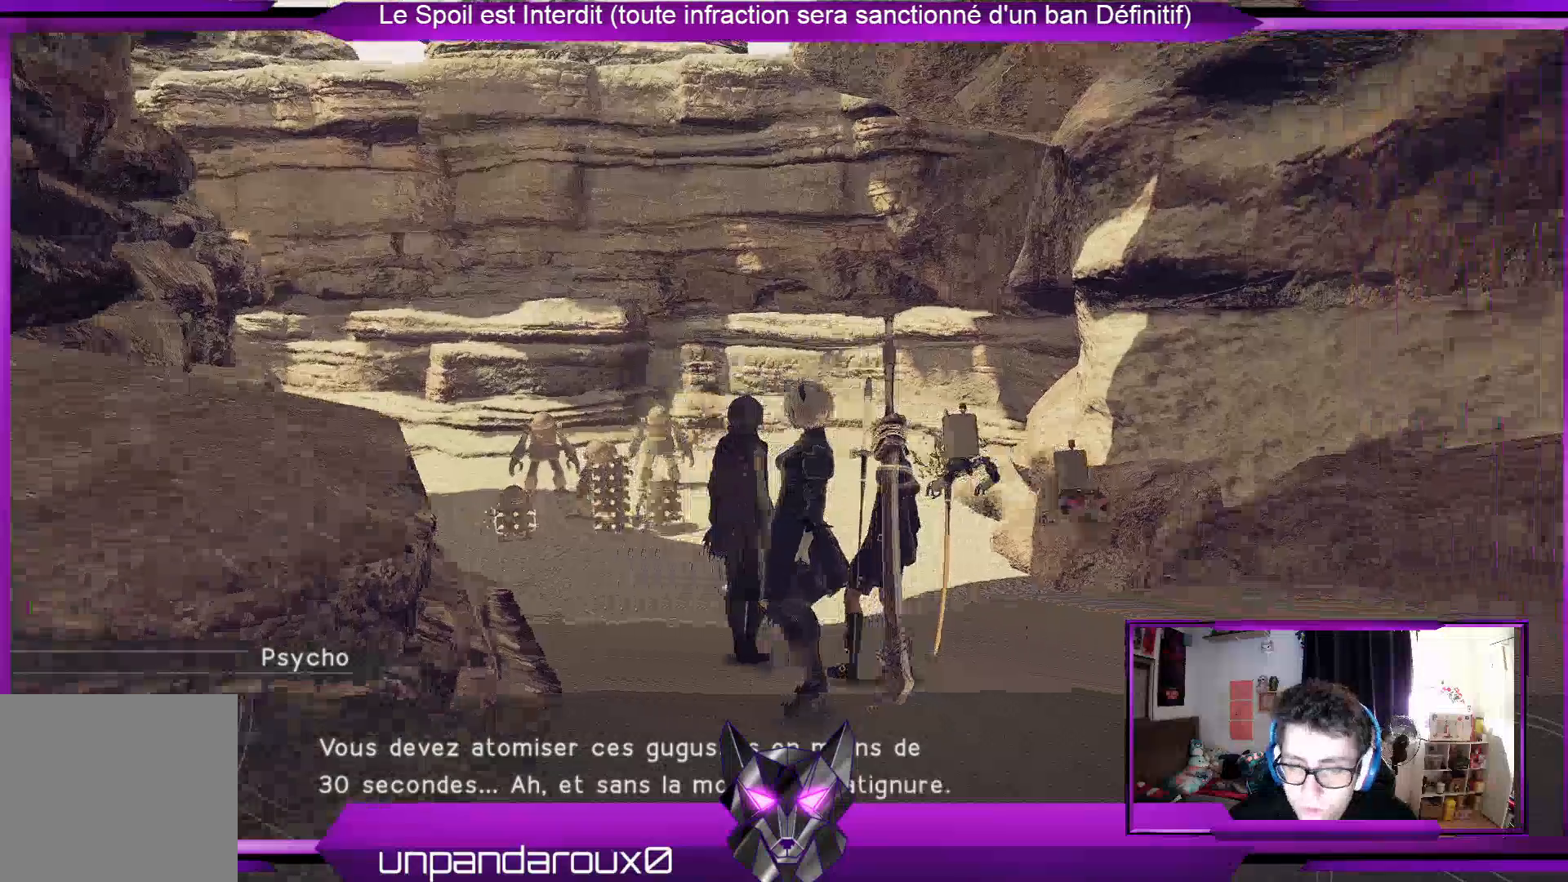
{"buttons": [], "left_stick": "center", "right_stick": "center", "events": [[233, "A", "down"], [467, "A", "up"]]}
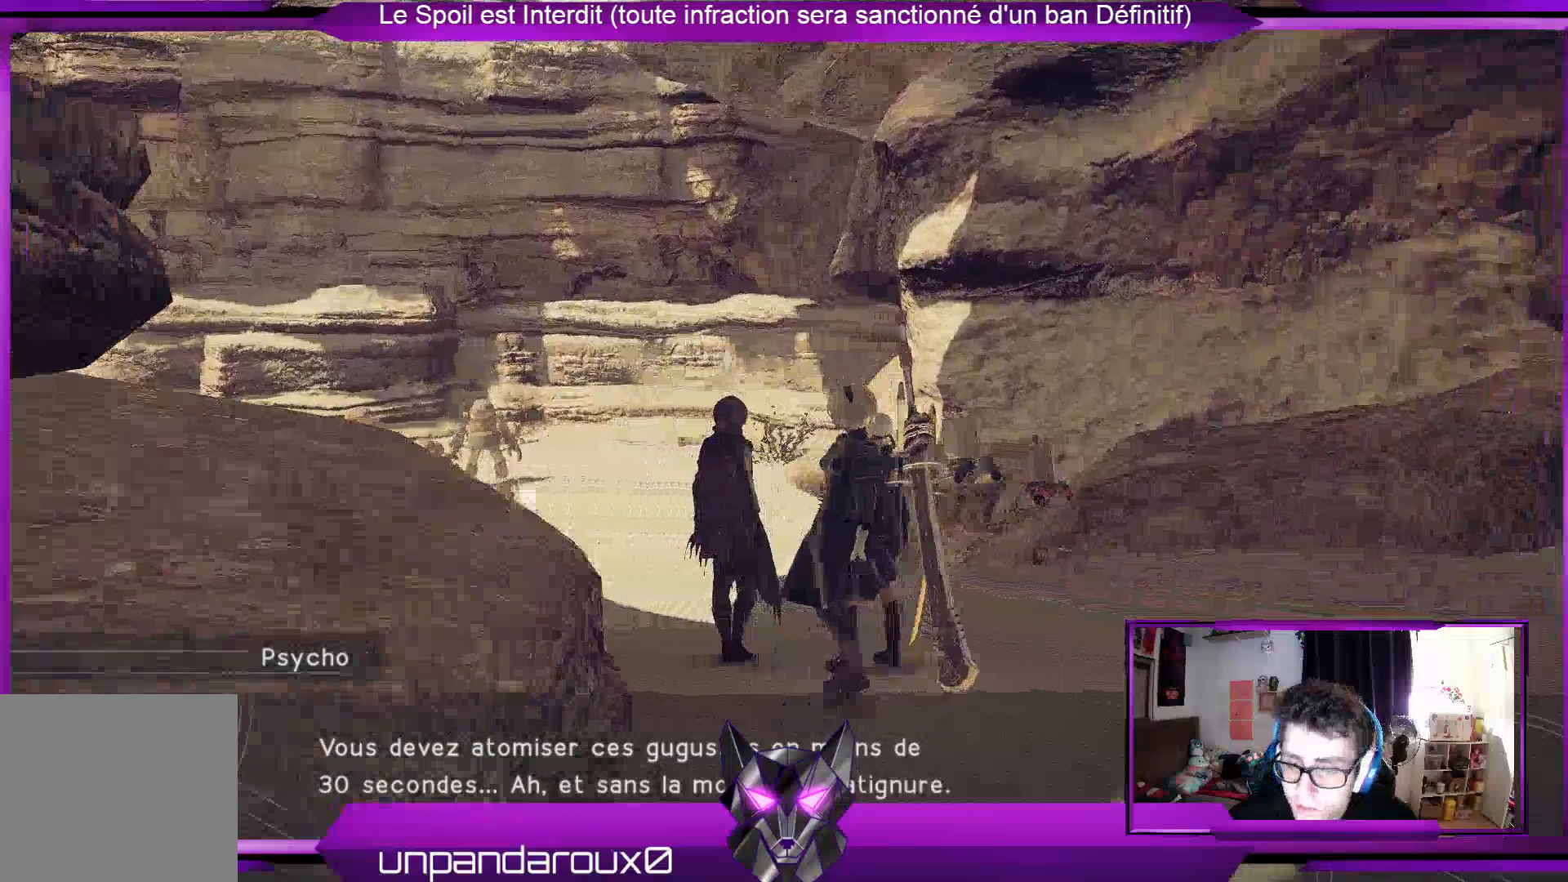
{"buttons": [], "left_stick": "center", "right_stick": "center", "events": []}